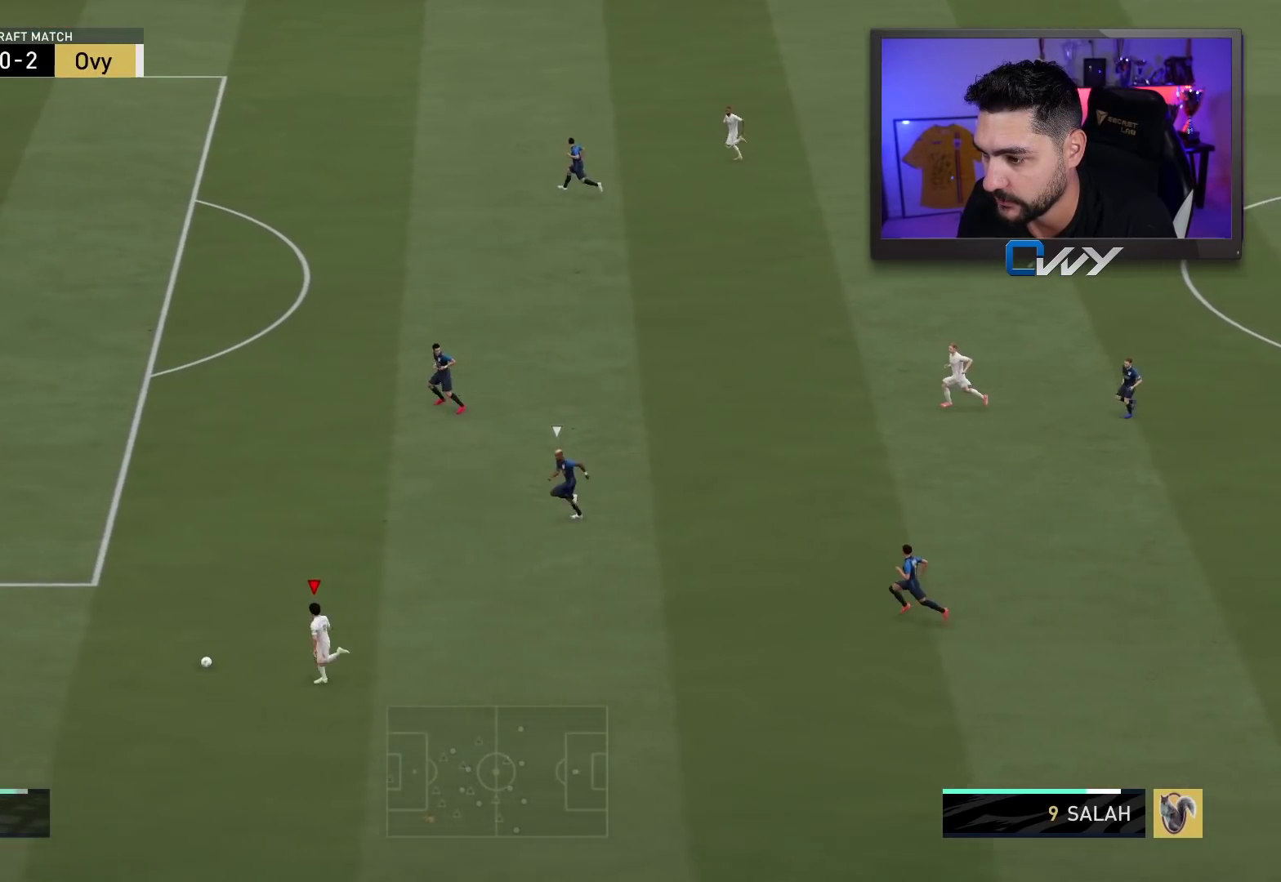
Gameplay with a controller (PlayStation layout); each line is a JSON object with the inputs held at the frame after it. "events" lists button and stick changes between this image and that frame as [ms after this image, input, new state], when the widget could be followed in between.
{"buttons": ["R2", "L3"], "left_stick": "up-left", "right_stick": "center", "events": [[17, "L1", "up"], [100, "L1", "down"], [217, "L1", "up"], [267, "L1", "down"], [317, "L1", "up"]]}
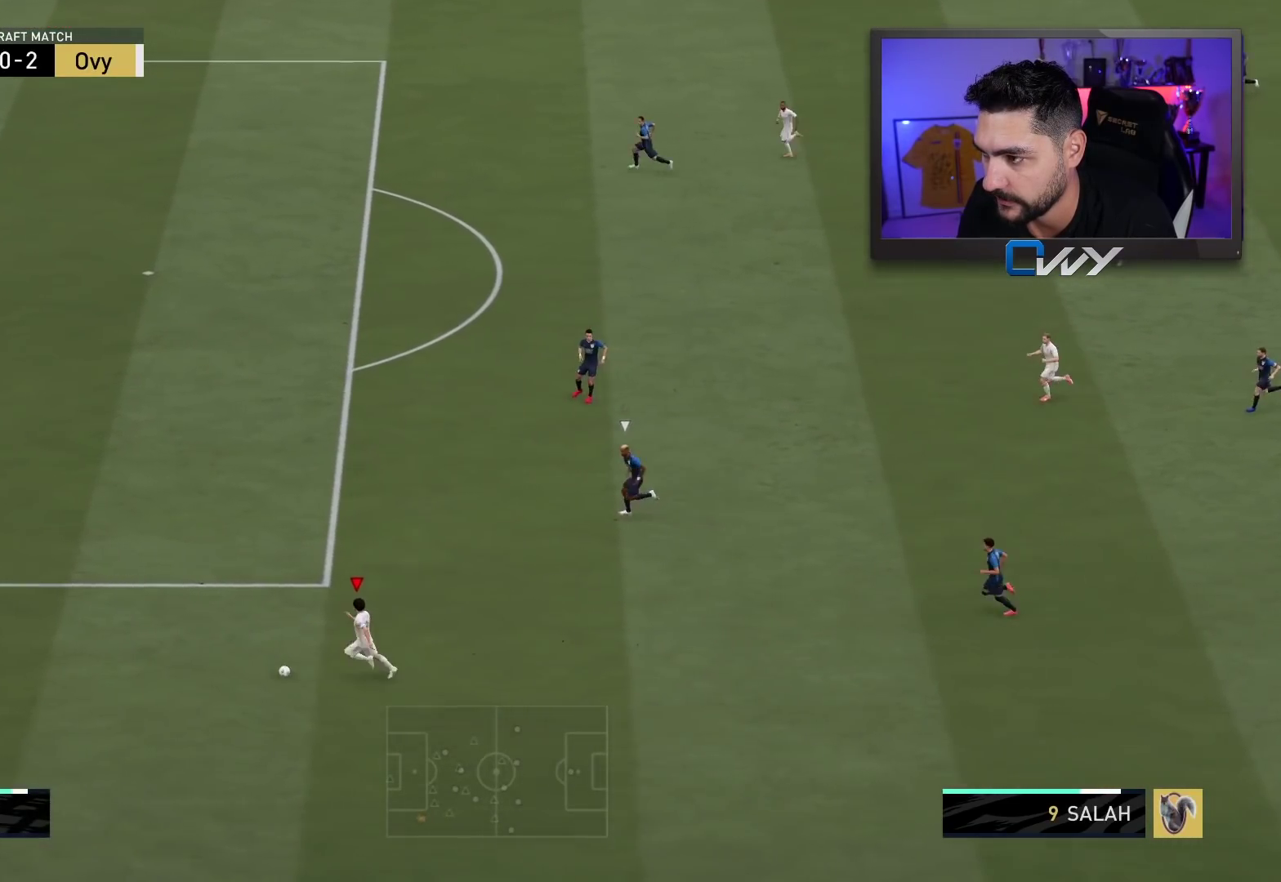
{"buttons": ["R2", "L3"], "left_stick": "up-left", "right_stick": "center", "events": []}
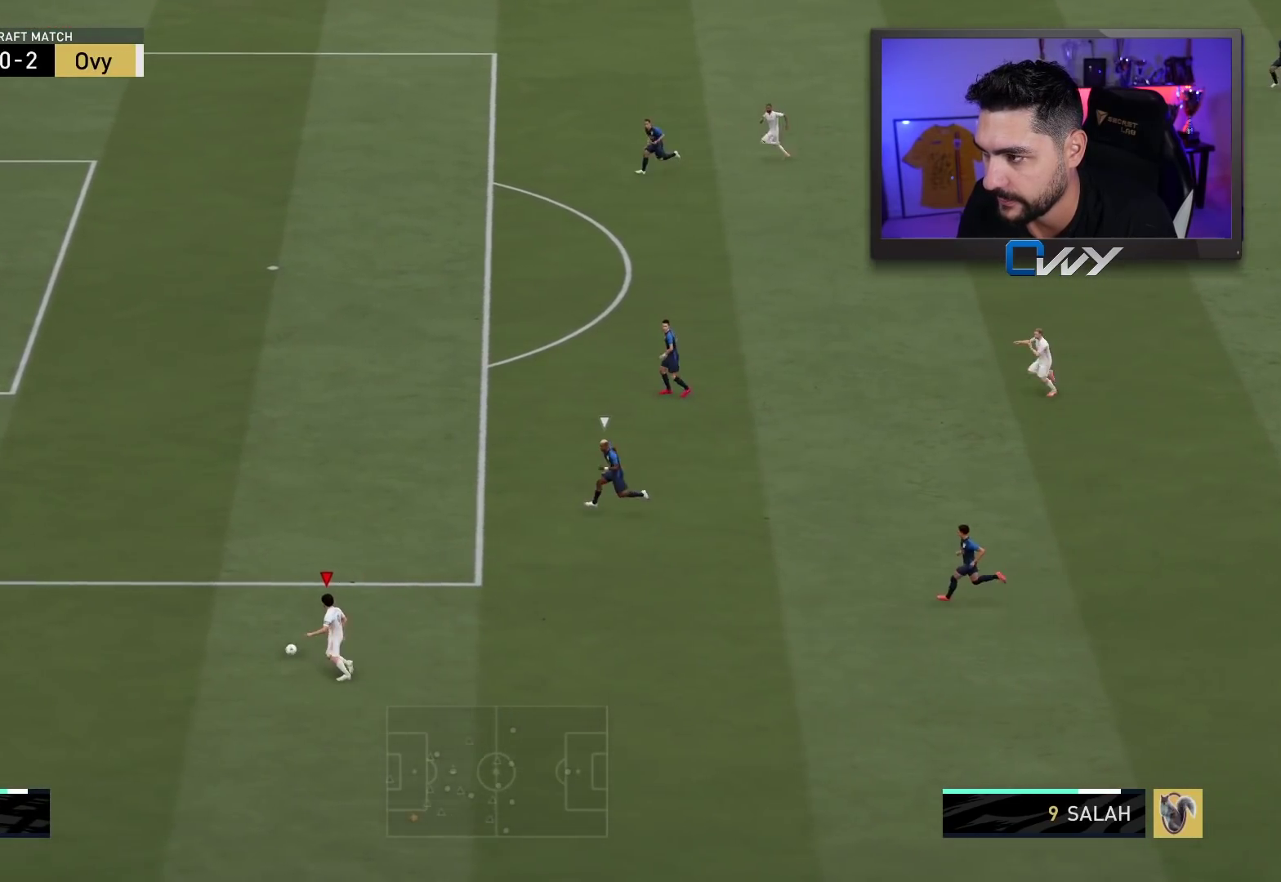
{"buttons": ["L3"], "left_stick": "up-left", "right_stick": "center", "events": [[167, "R2", "up"]]}
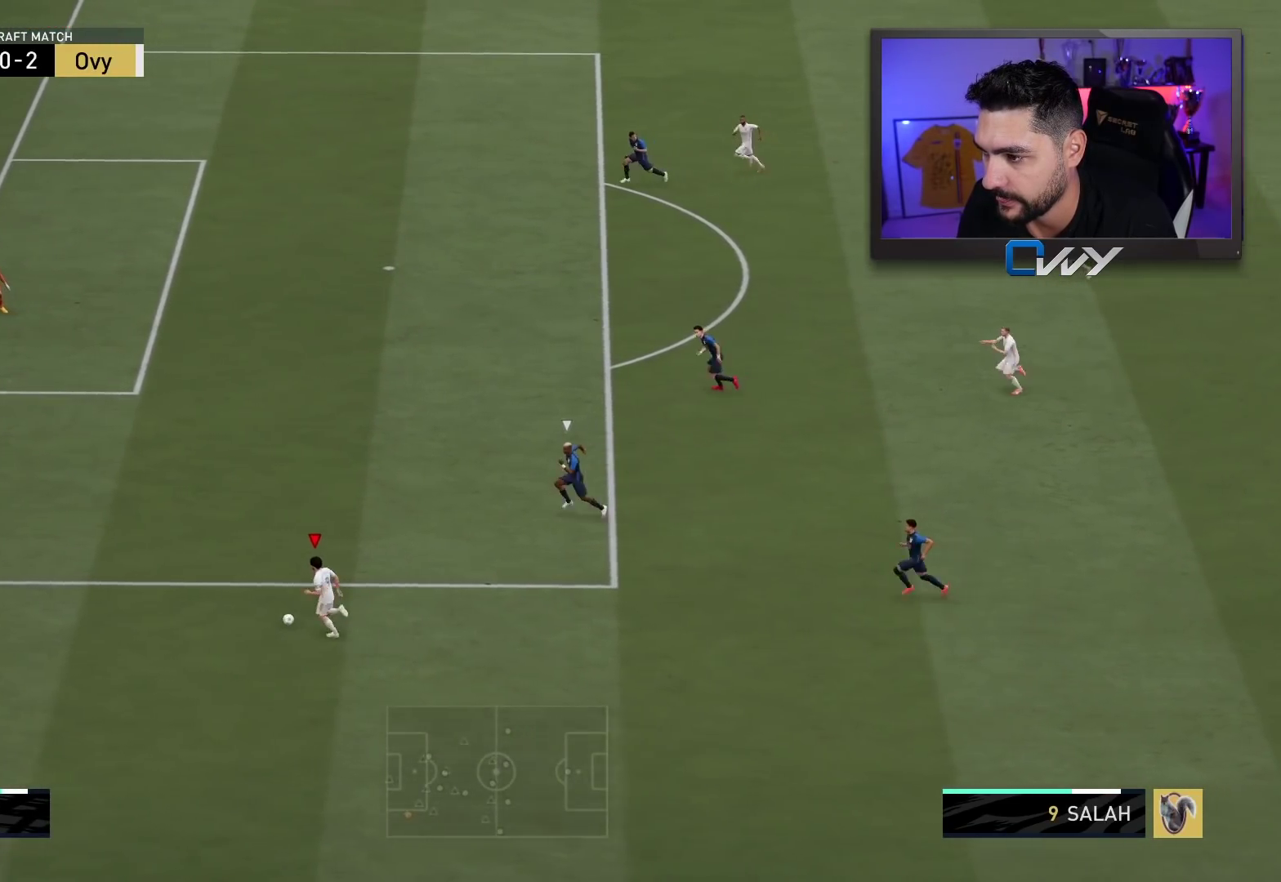
{"buttons": [], "left_stick": "right", "right_stick": "center", "events": [[433, "left_stick", "right"], [467, "L3", "up"]]}
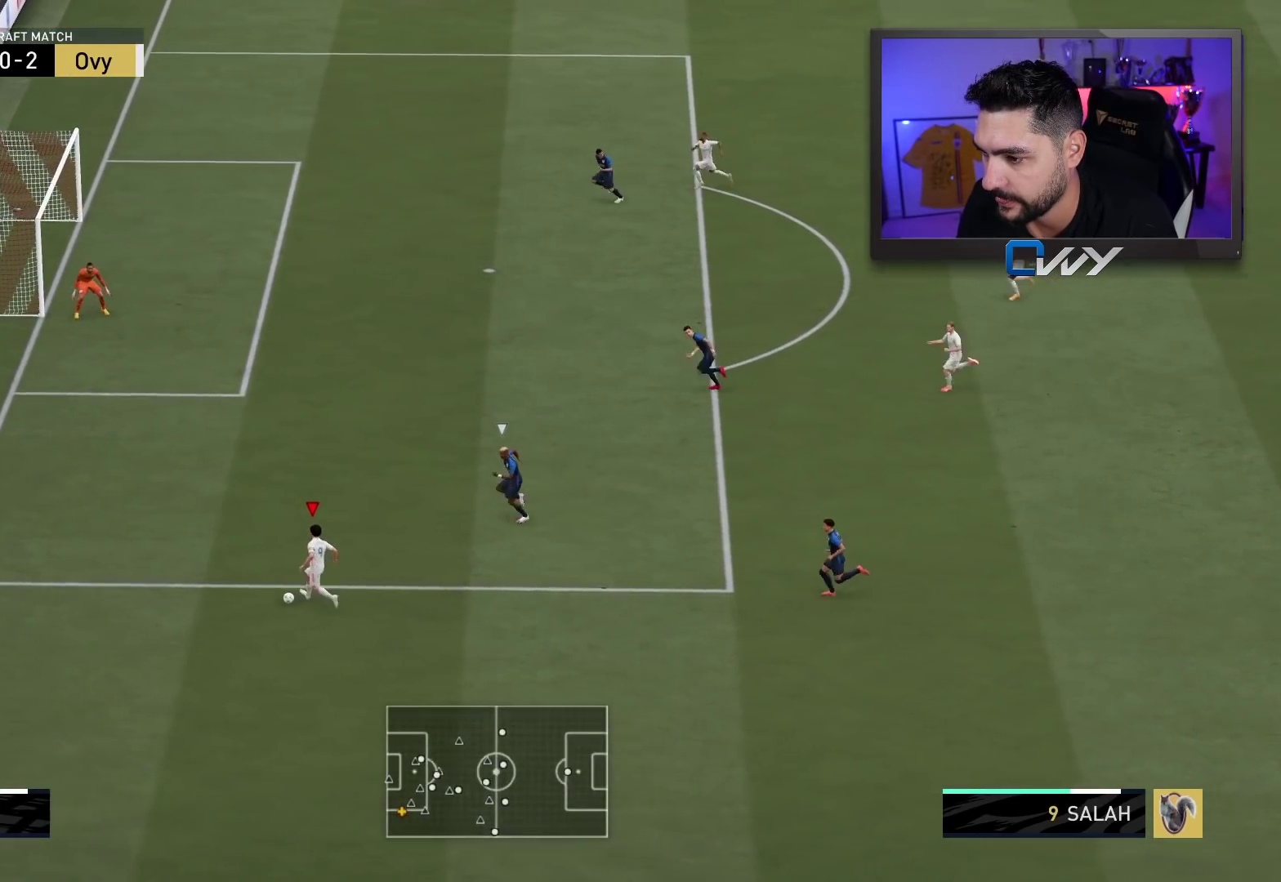
{"buttons": ["L3"], "left_stick": "left", "right_stick": "center", "events": [[50, "L3", "down"], [367, "left_stick", "up-left"], [500, "left_stick", "left"]]}
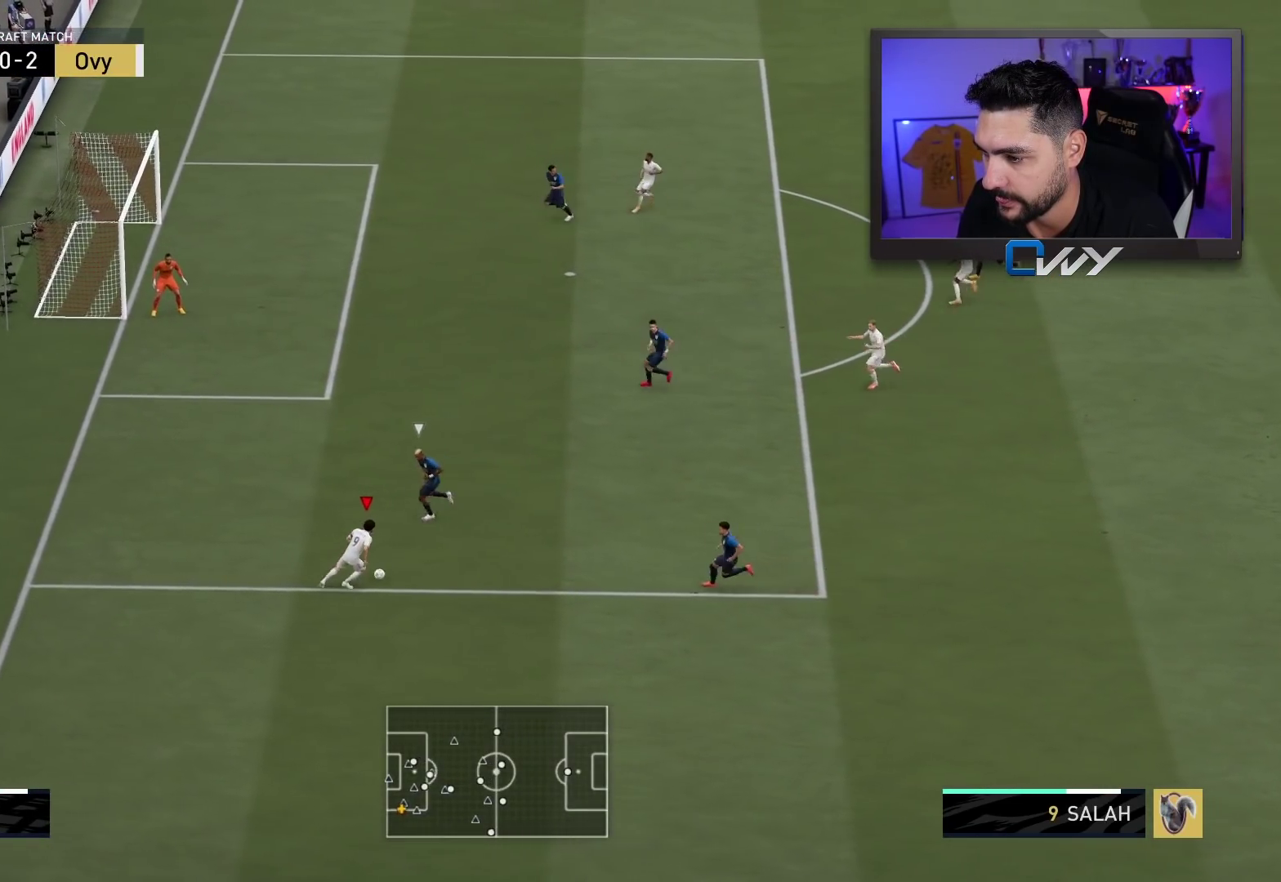
{"buttons": ["L3"], "left_stick": "left", "right_stick": "center", "events": []}
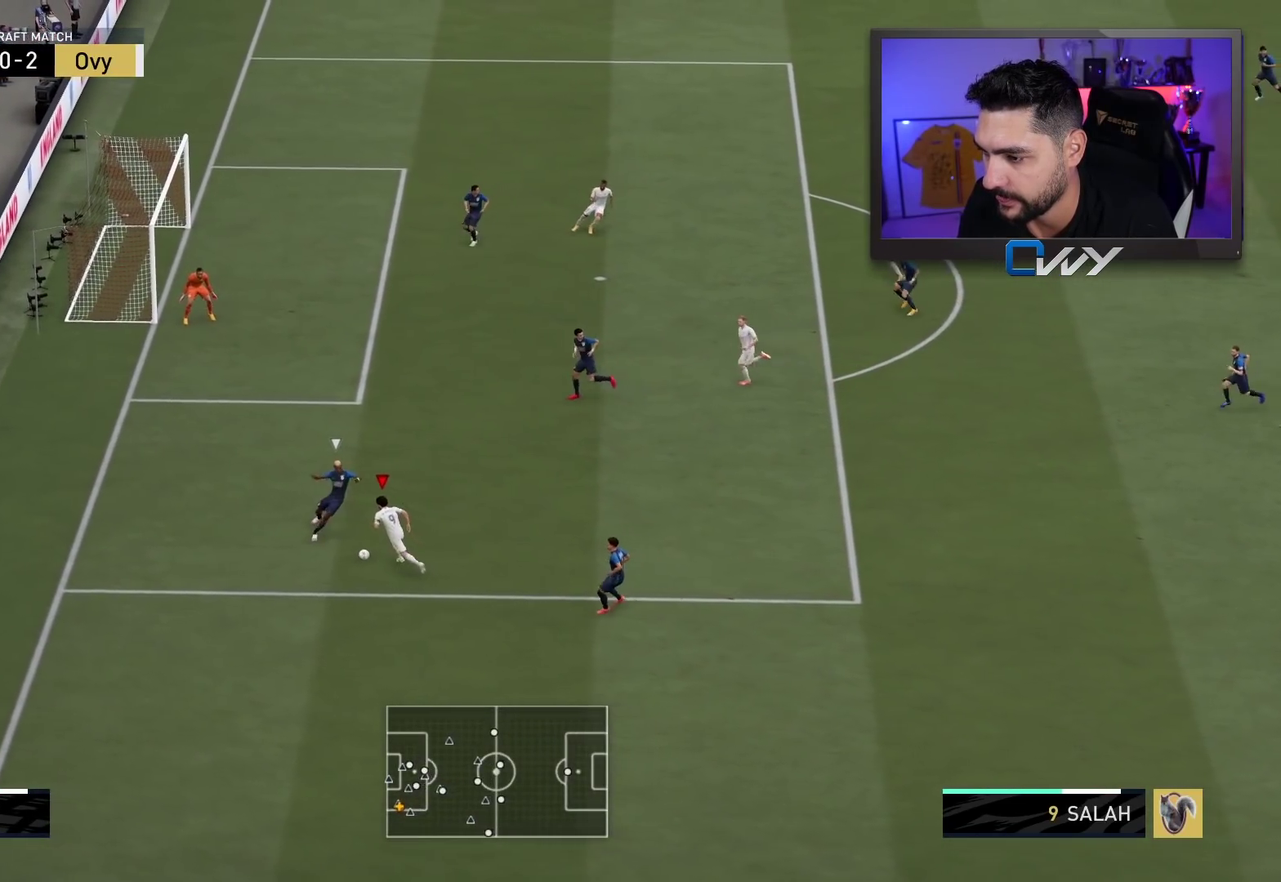
{"buttons": ["L3"], "left_stick": "up-left", "right_stick": "center", "events": [[17, "right_stick", "down"], [83, "right_stick", "left"], [183, "left_stick", "up-left"], [217, "right_stick", "center"]]}
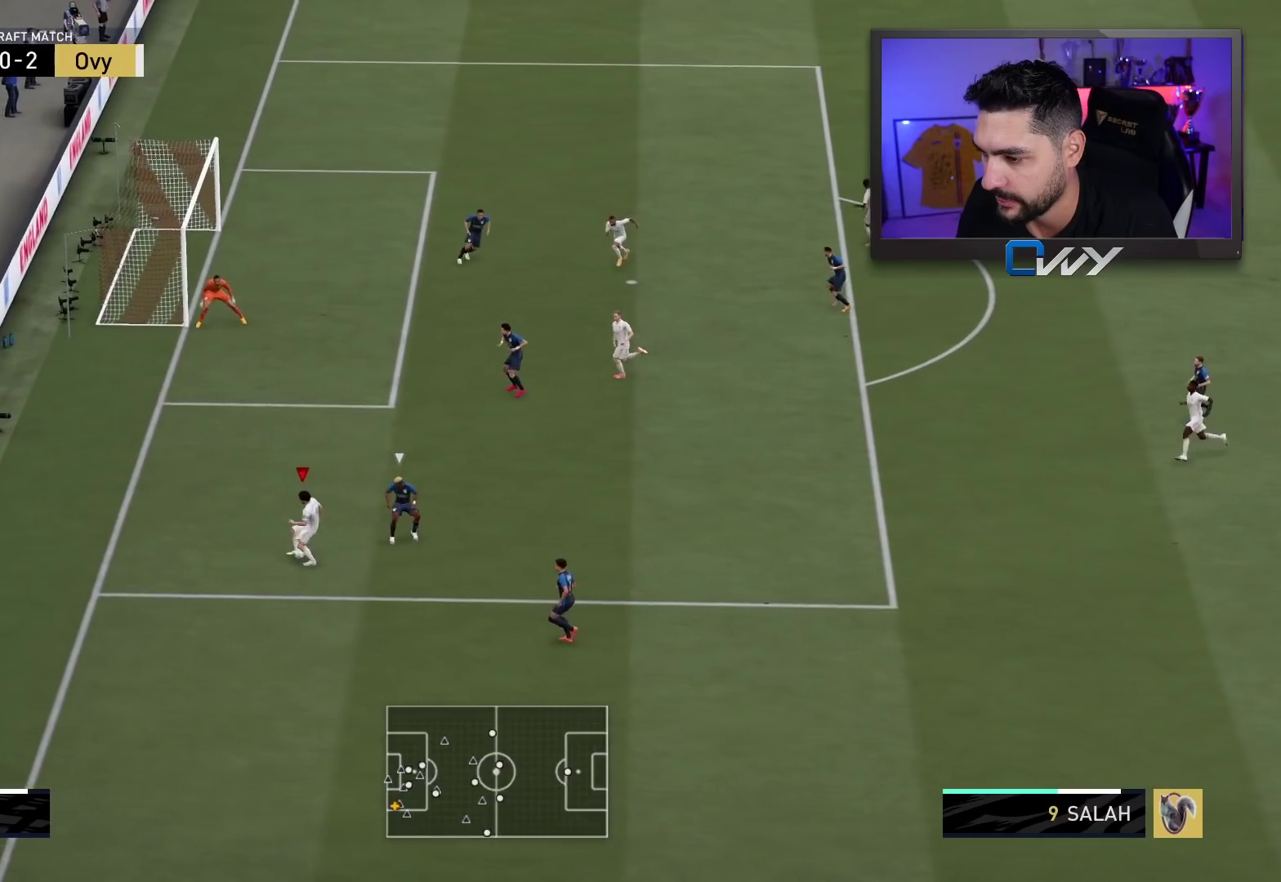
{"buttons": ["L3"], "left_stick": "up", "right_stick": "center", "events": [[17, "left_stick", "up"]]}
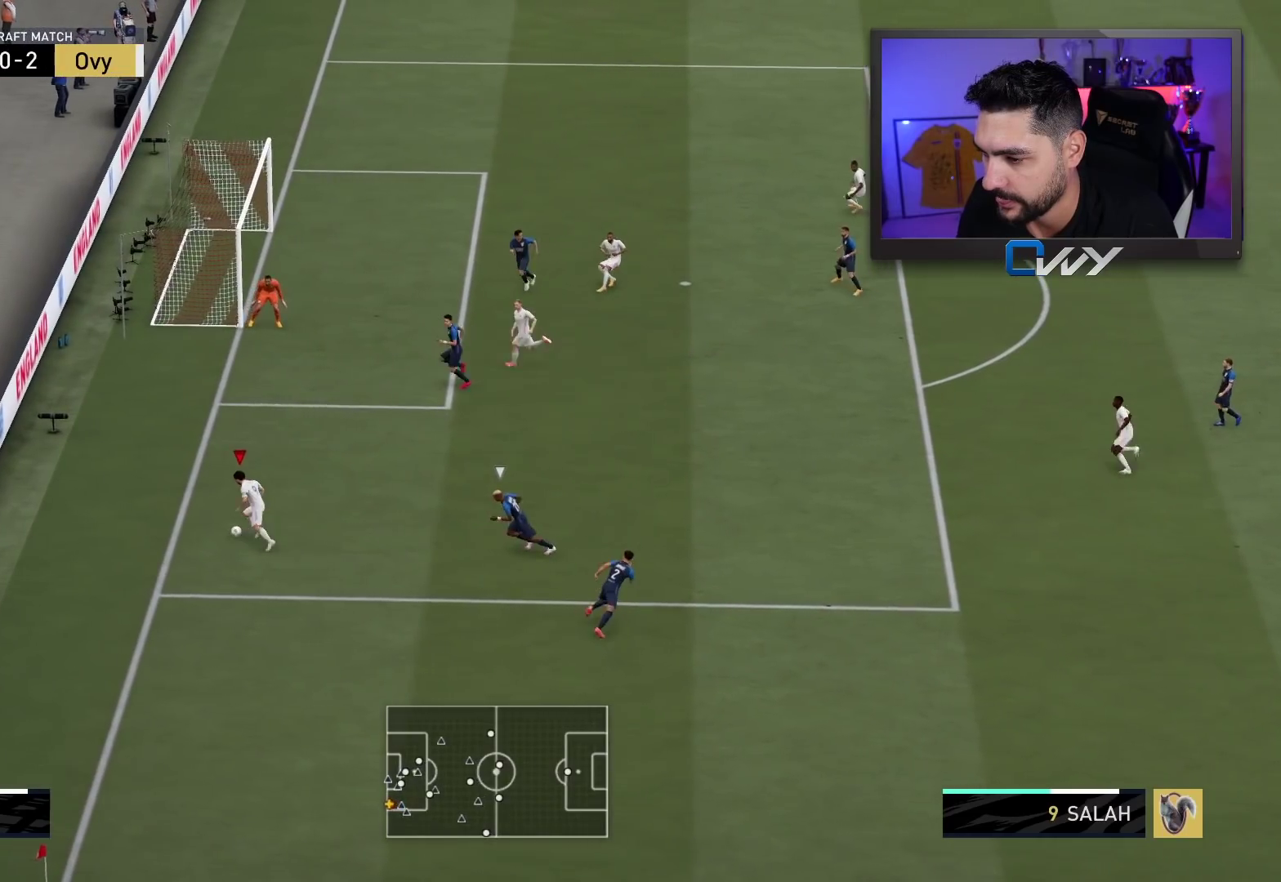
{"buttons": ["L3"], "left_stick": "up", "right_stick": "center", "events": []}
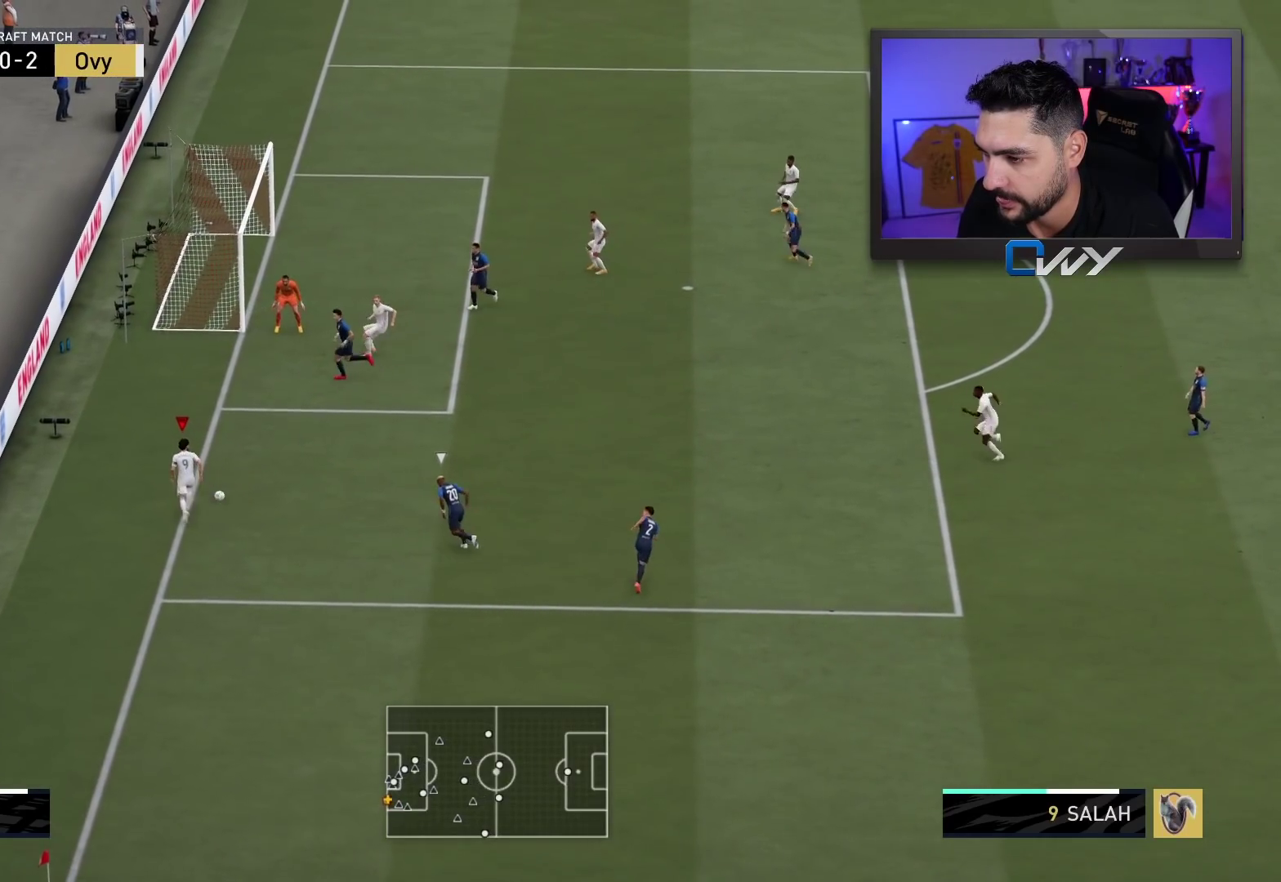
{"buttons": ["L3"], "left_stick": "up-right", "right_stick": "center", "events": [[267, "CROSS", "down"], [267, "left_stick", "up-right"], [333, "CROSS", "up"], [400, "CROSS", "down"], [467, "CROSS", "up"]]}
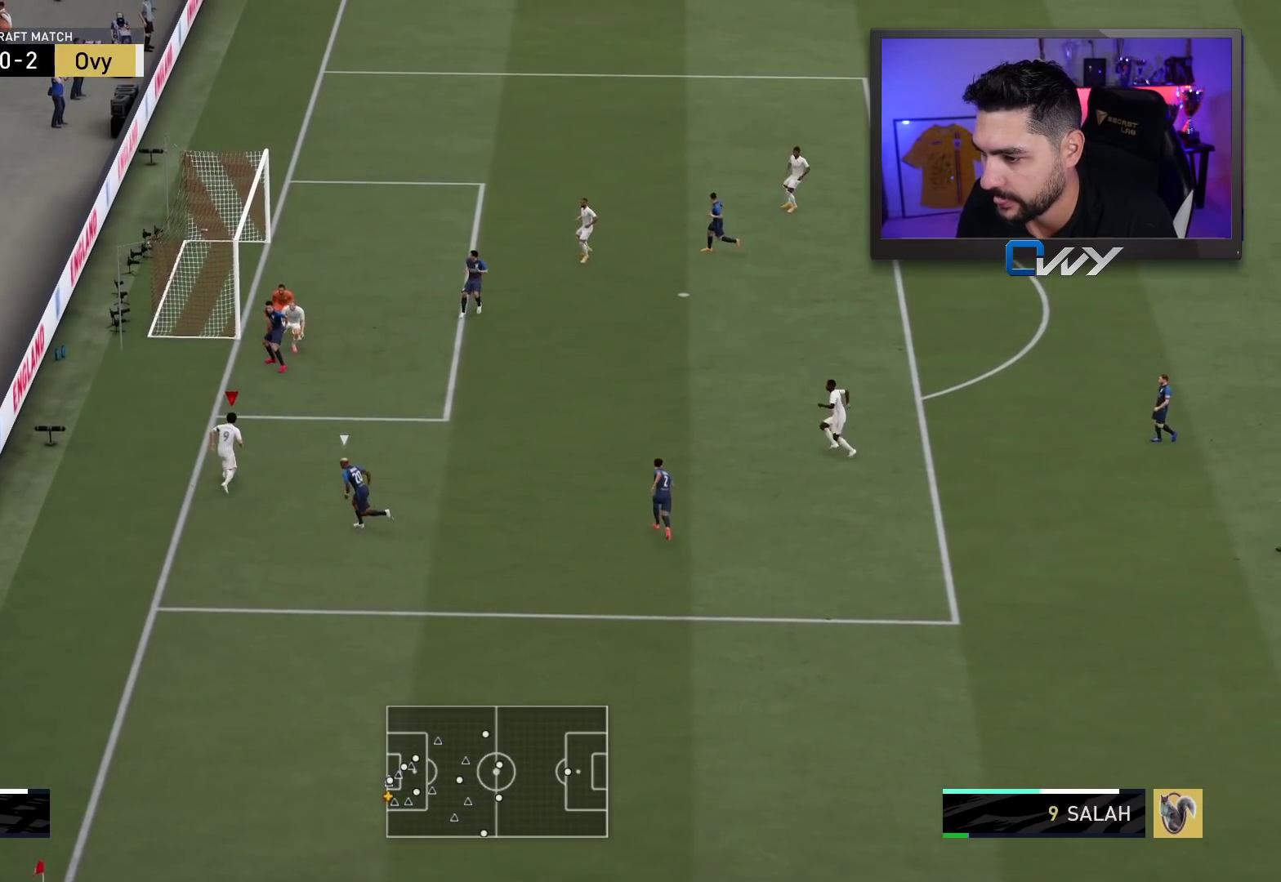
{"buttons": [], "left_stick": "up", "right_stick": "center", "events": [[317, "L3", "up"], [367, "left_stick", "up"]]}
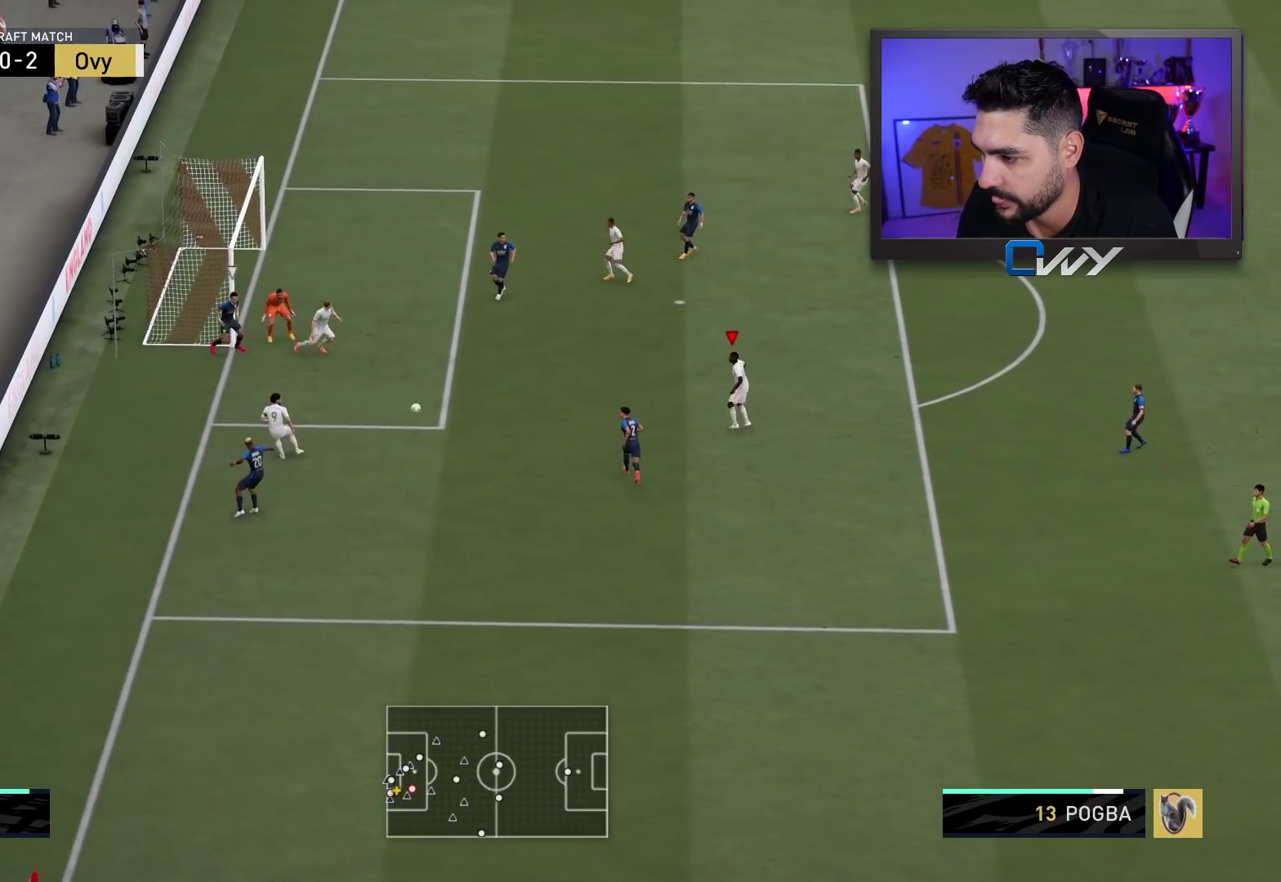
{"buttons": ["CIRCLE", "R1", "L3"], "left_stick": "up-left", "right_stick": "center", "events": [[367, "L3", "down"], [367, "left_stick", "up-left"], [417, "CIRCLE", "down"], [450, "R1", "down"]]}
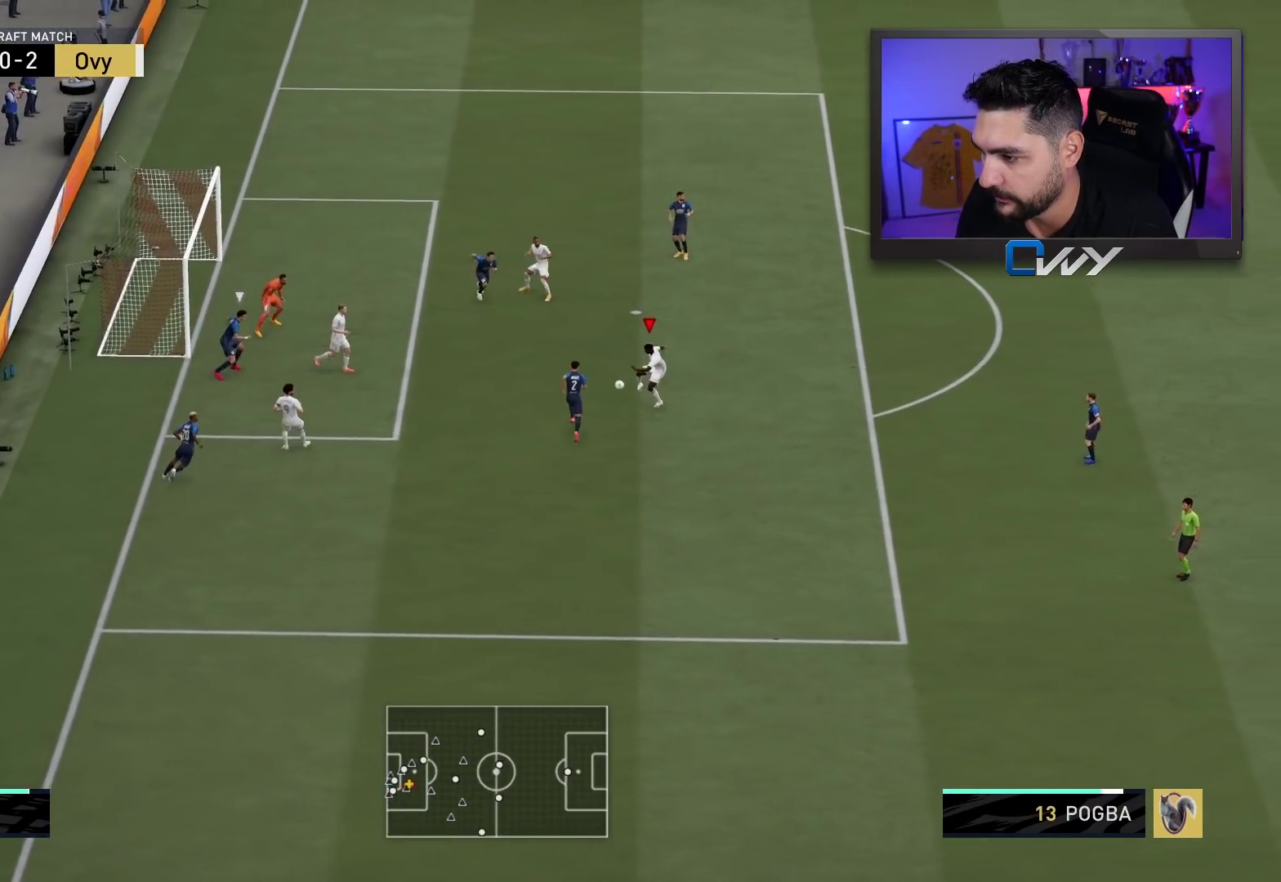
{"buttons": ["R1", "L3"], "left_stick": "up-left", "right_stick": "center", "events": [[117, "CIRCLE", "up"]]}
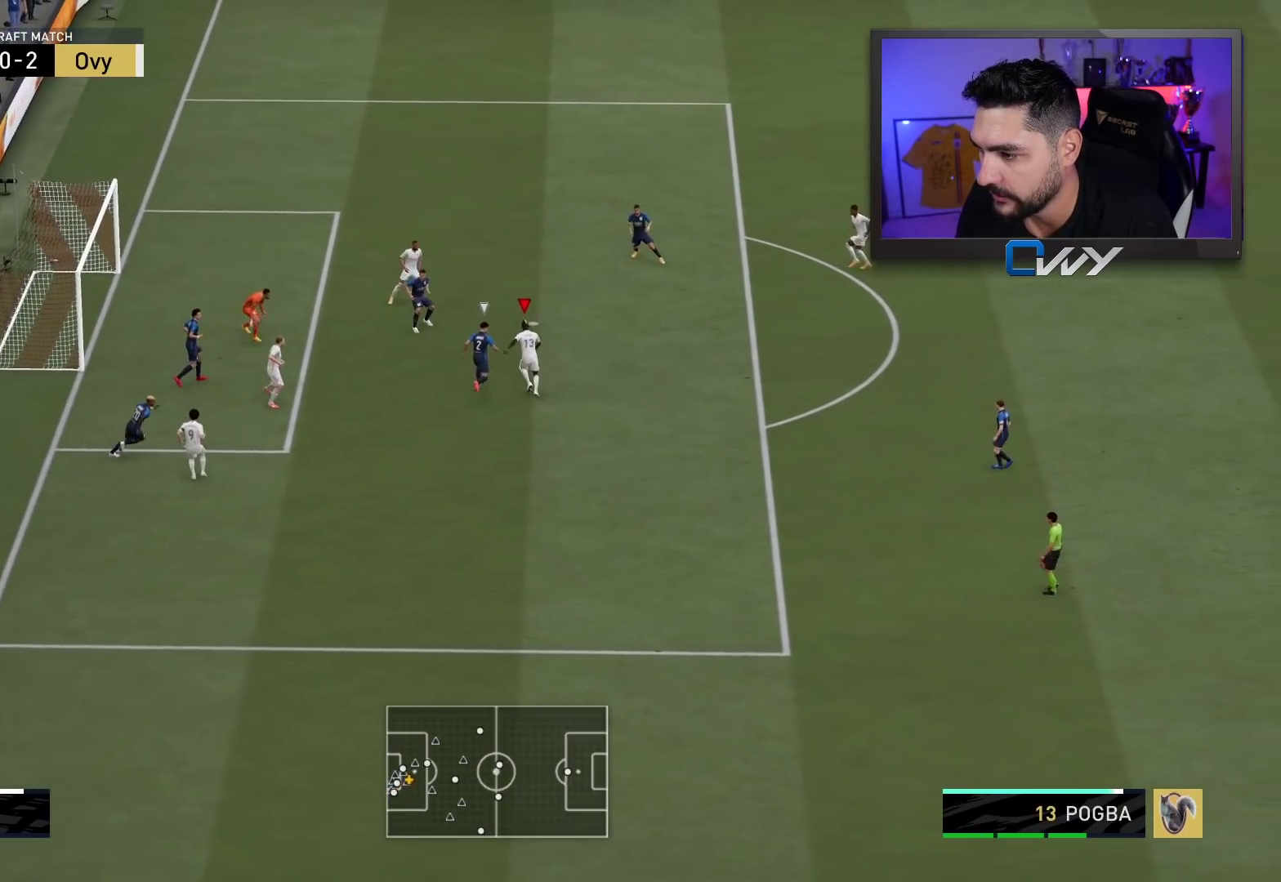
{"buttons": ["R1", "L3"], "left_stick": "up-left", "right_stick": "center", "events": []}
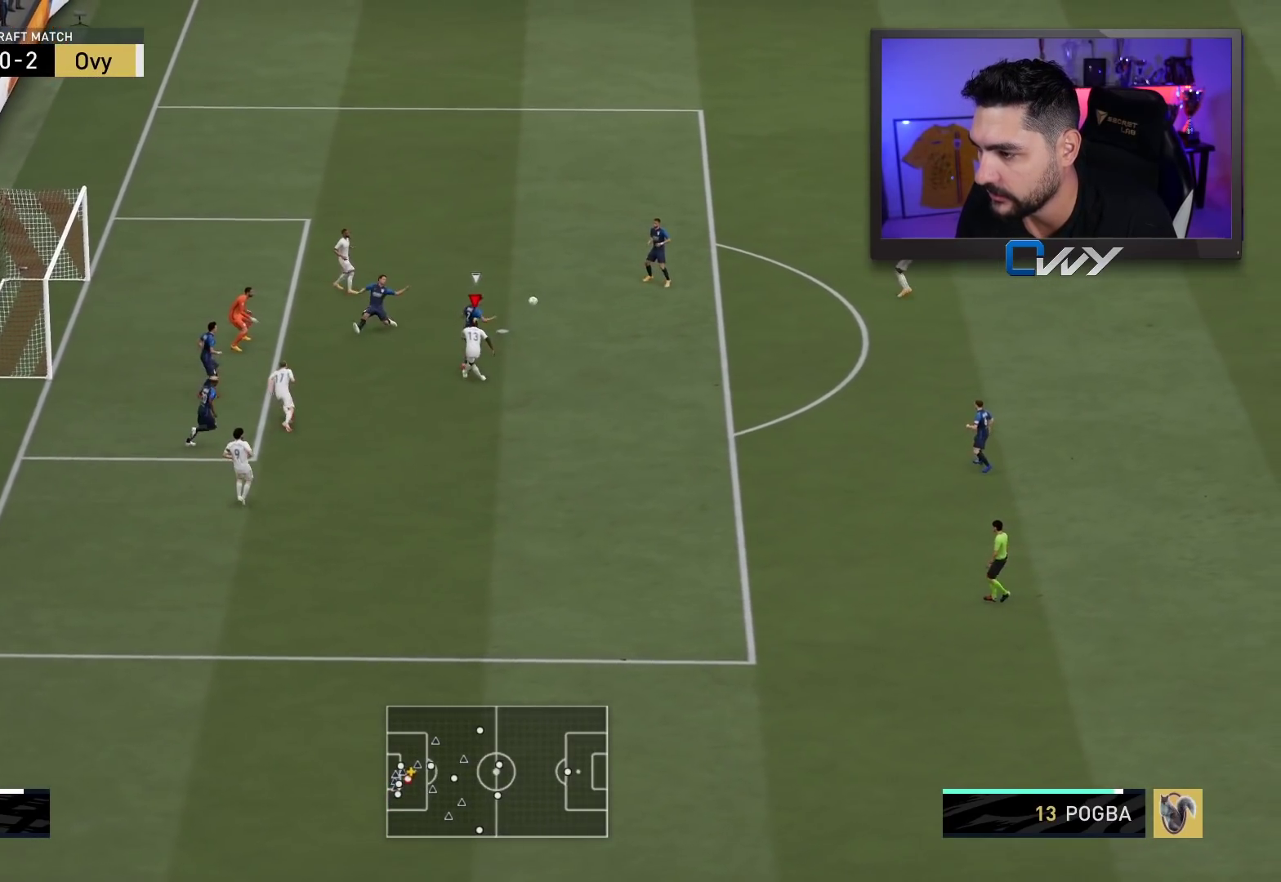
{"buttons": ["R2"], "left_stick": "up", "right_stick": "center", "events": [[217, "L3", "up"], [217, "R1", "up"], [433, "R2", "down"], [433, "left_stick", "up"]]}
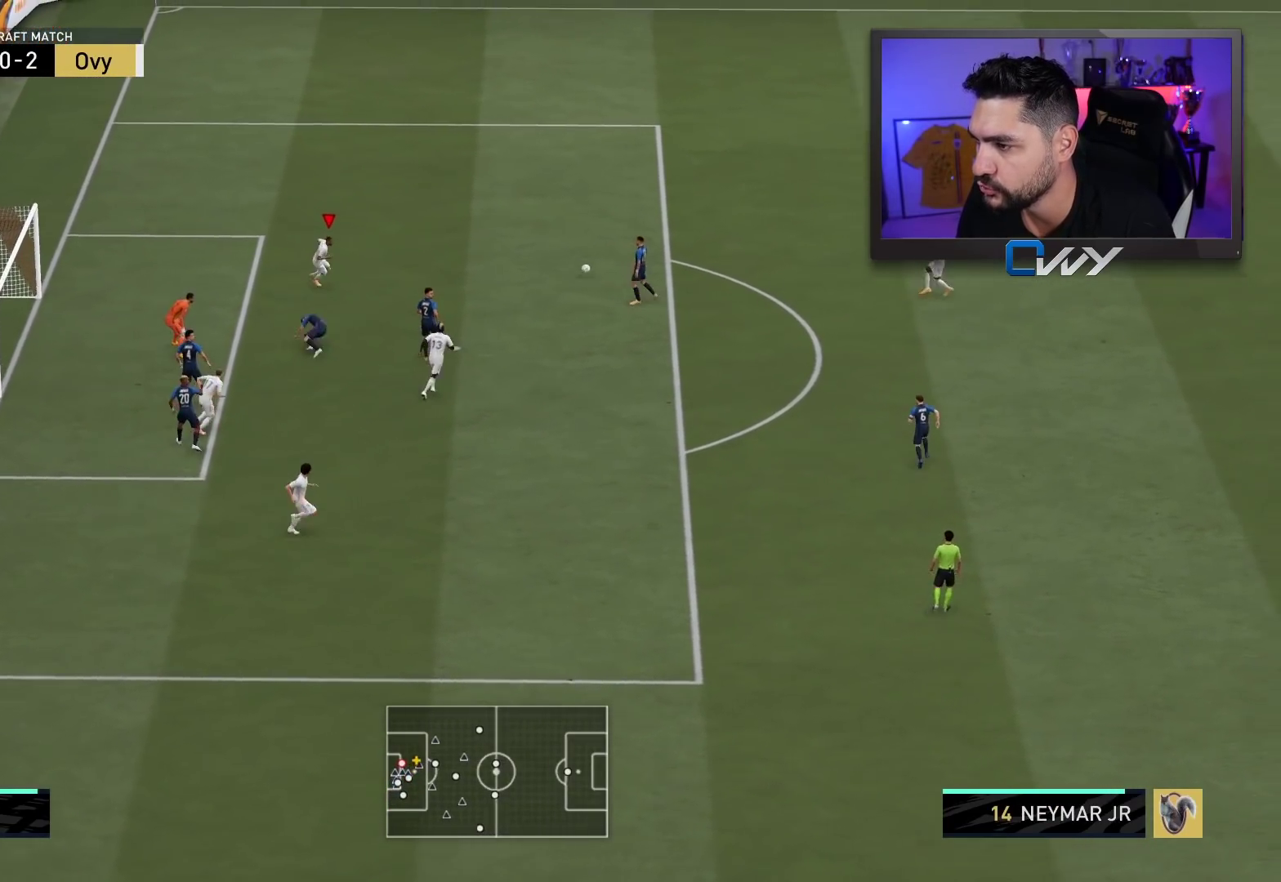
{"buttons": [], "left_stick": "center", "right_stick": "right", "events": [[50, "left_stick", "up-right"], [383, "right_stick", "right"], [467, "R2", "up"], [467, "left_stick", "center"]]}
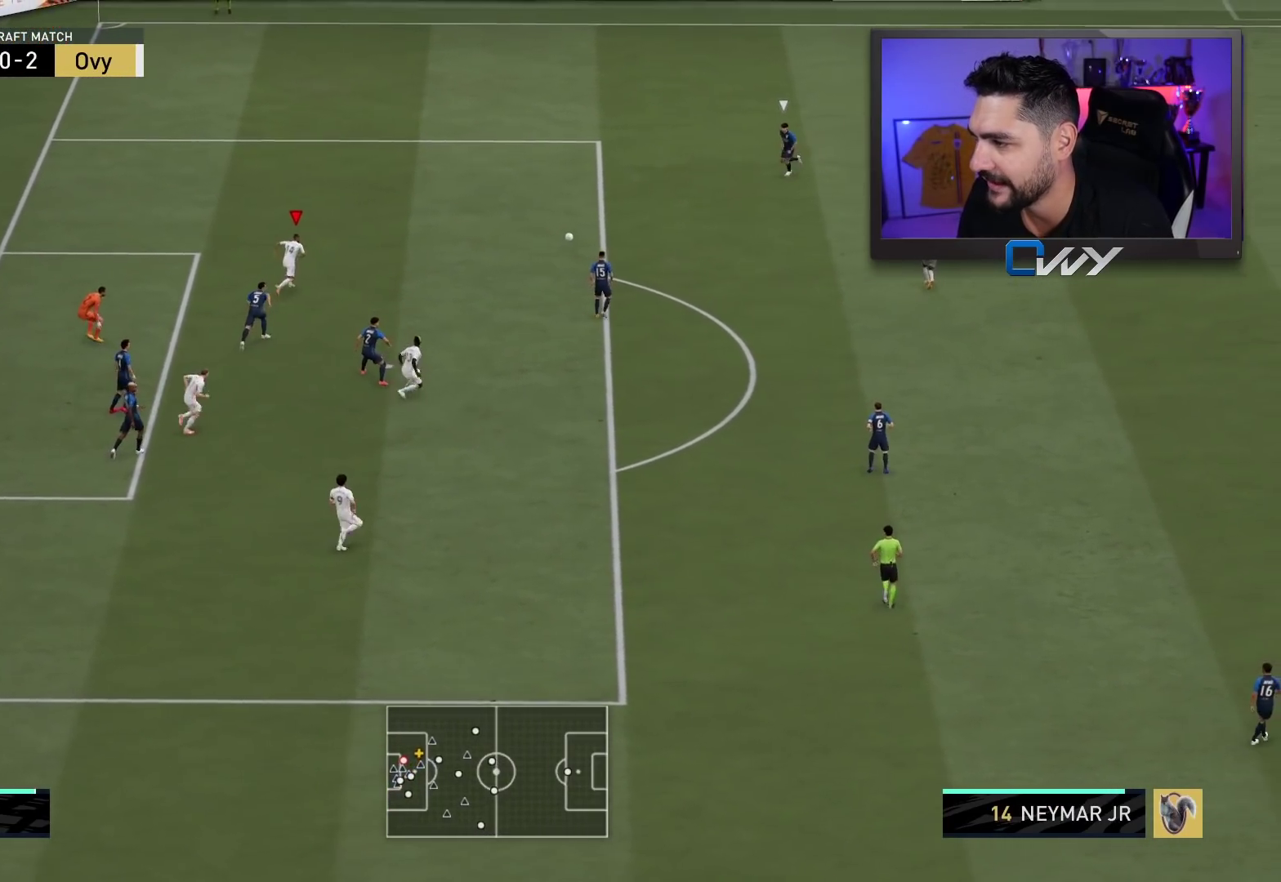
{"buttons": ["R2"], "left_stick": "left", "right_stick": "center", "events": [[50, "L2", "down"], [50, "right_stick", "center"], [150, "left_stick", "up-left"], [317, "left_stick", "left"], [333, "R2", "down"], [500, "L2", "up"]]}
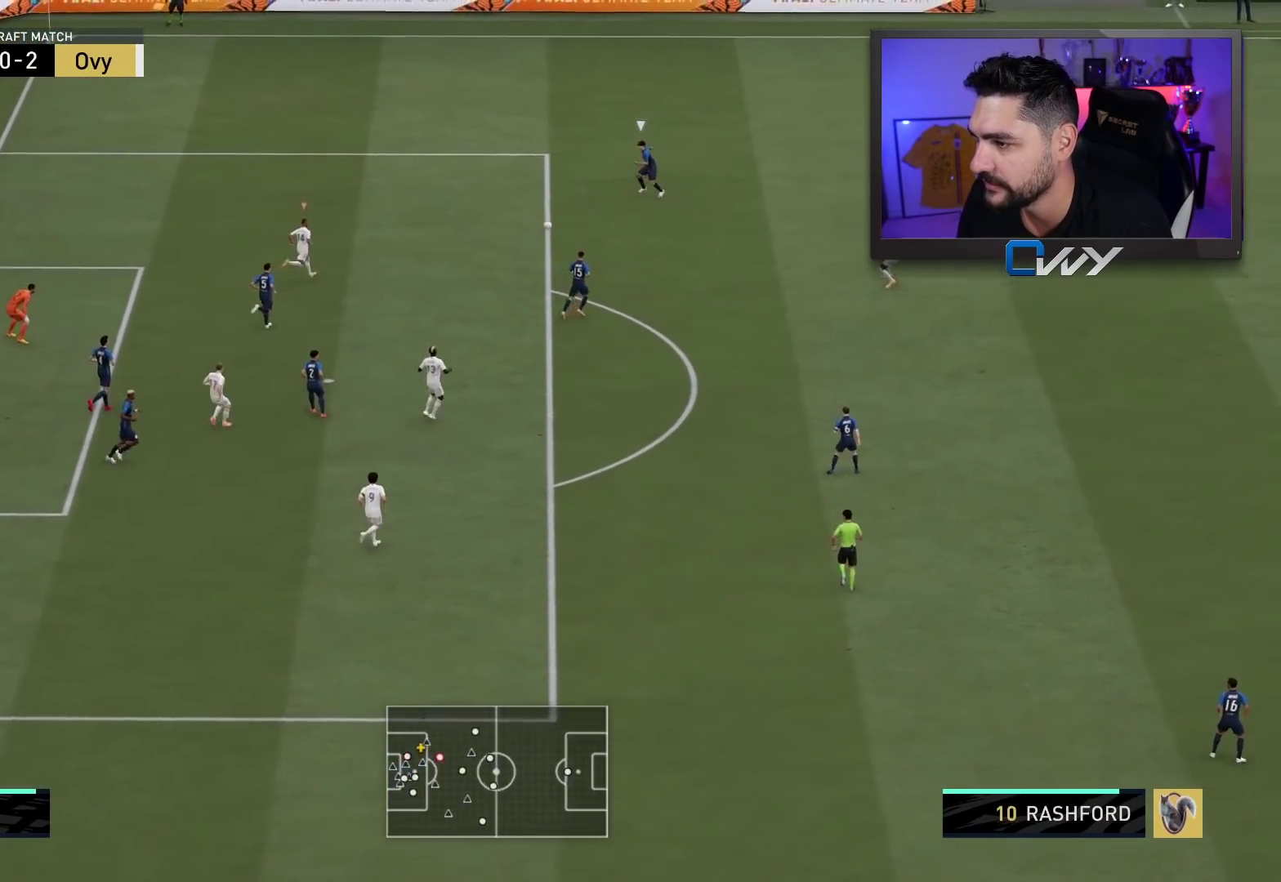
{"buttons": ["L2"], "left_stick": "down-right", "right_stick": "center", "events": [[33, "L3", "down"], [217, "L2", "down"], [250, "left_stick", "down-left"], [300, "L3", "up"], [300, "R2", "up"], [350, "left_stick", "down"], [450, "left_stick", "down-right"]]}
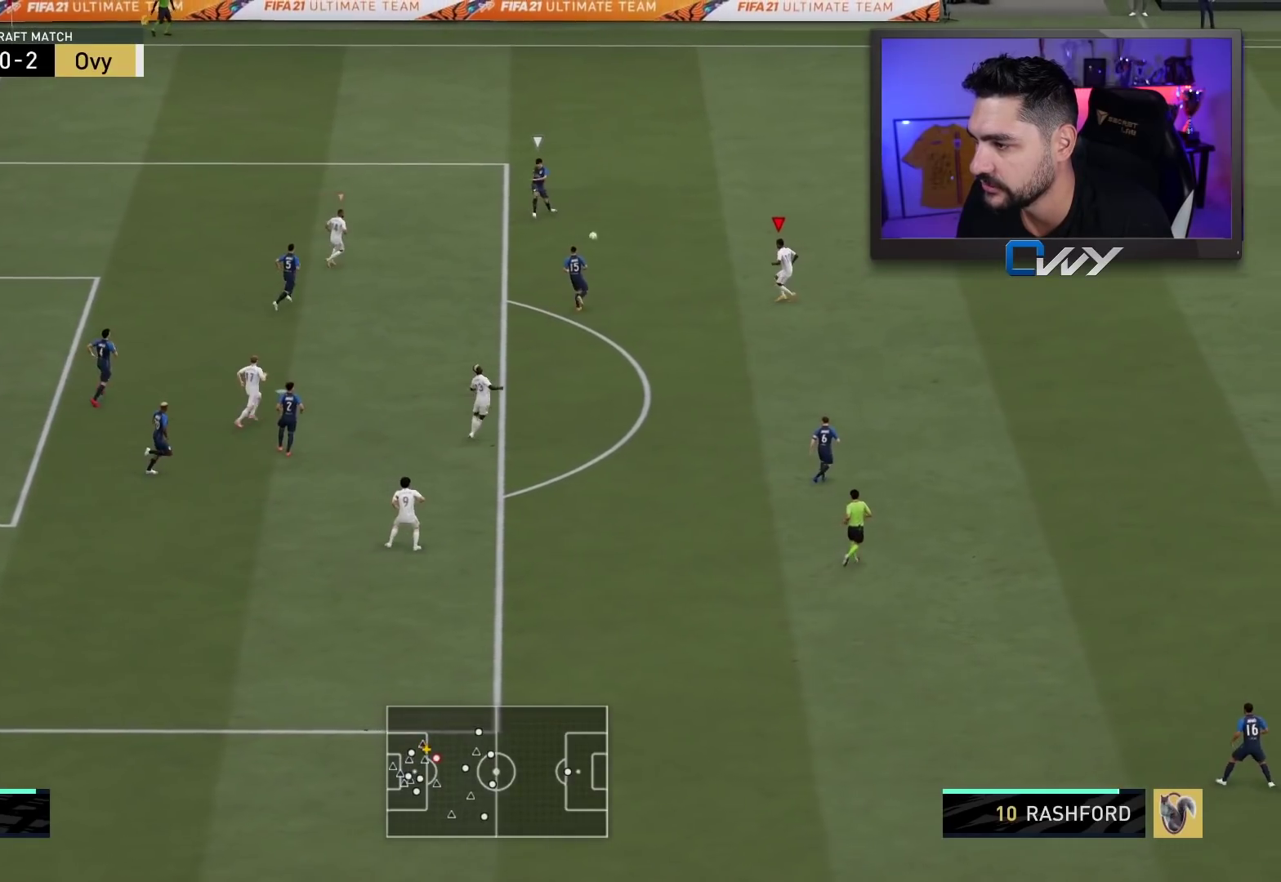
{"buttons": ["L2", "R2"], "left_stick": "right", "right_stick": "center", "events": [[67, "R2", "down"], [133, "L3", "down"], [250, "left_stick", "right"], [483, "L3", "up"]]}
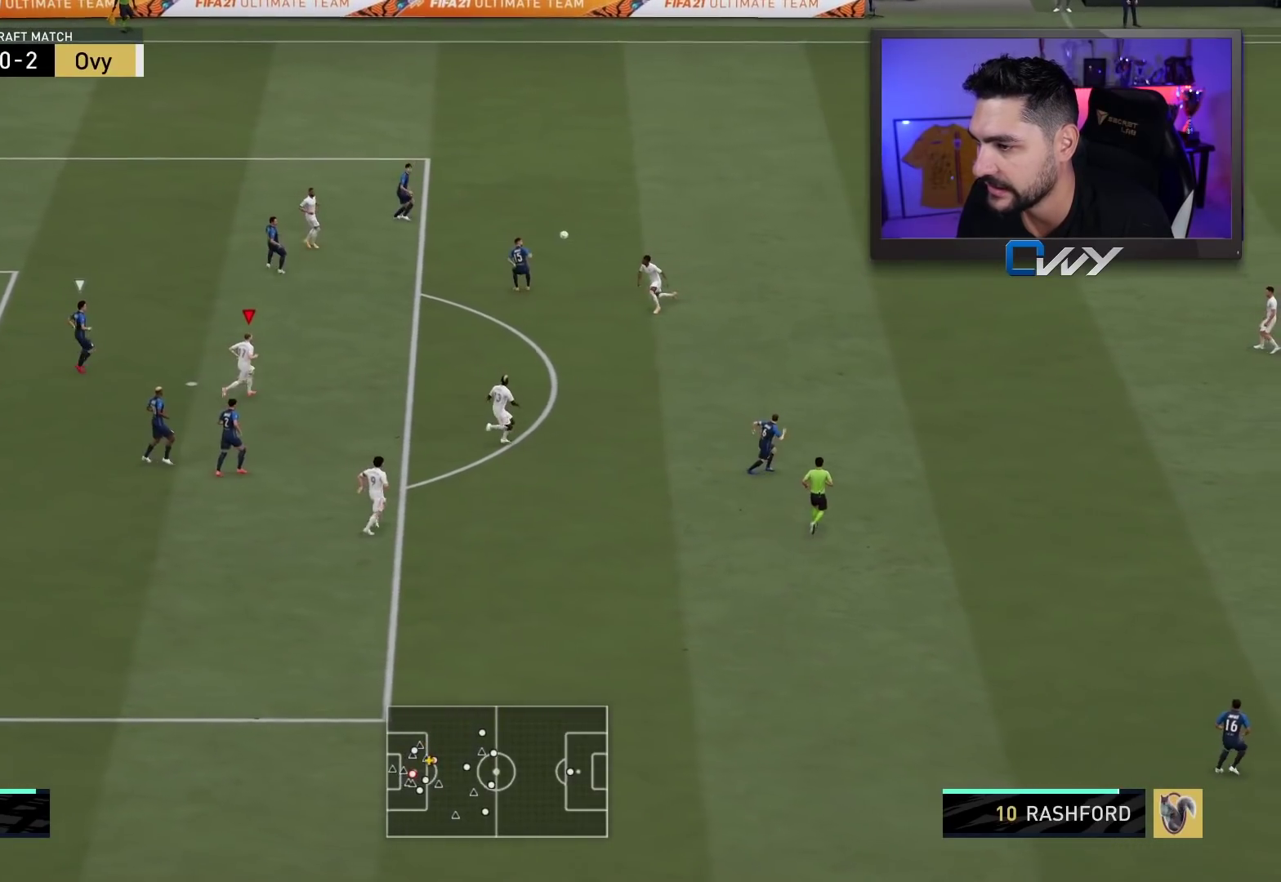
{"buttons": [], "left_stick": "right", "right_stick": "center", "events": [[17, "L2", "up"], [50, "left_stick", "down-right"], [83, "R2", "up"], [150, "left_stick", "down"], [300, "L1", "down"], [383, "L1", "up"], [467, "left_stick", "right"]]}
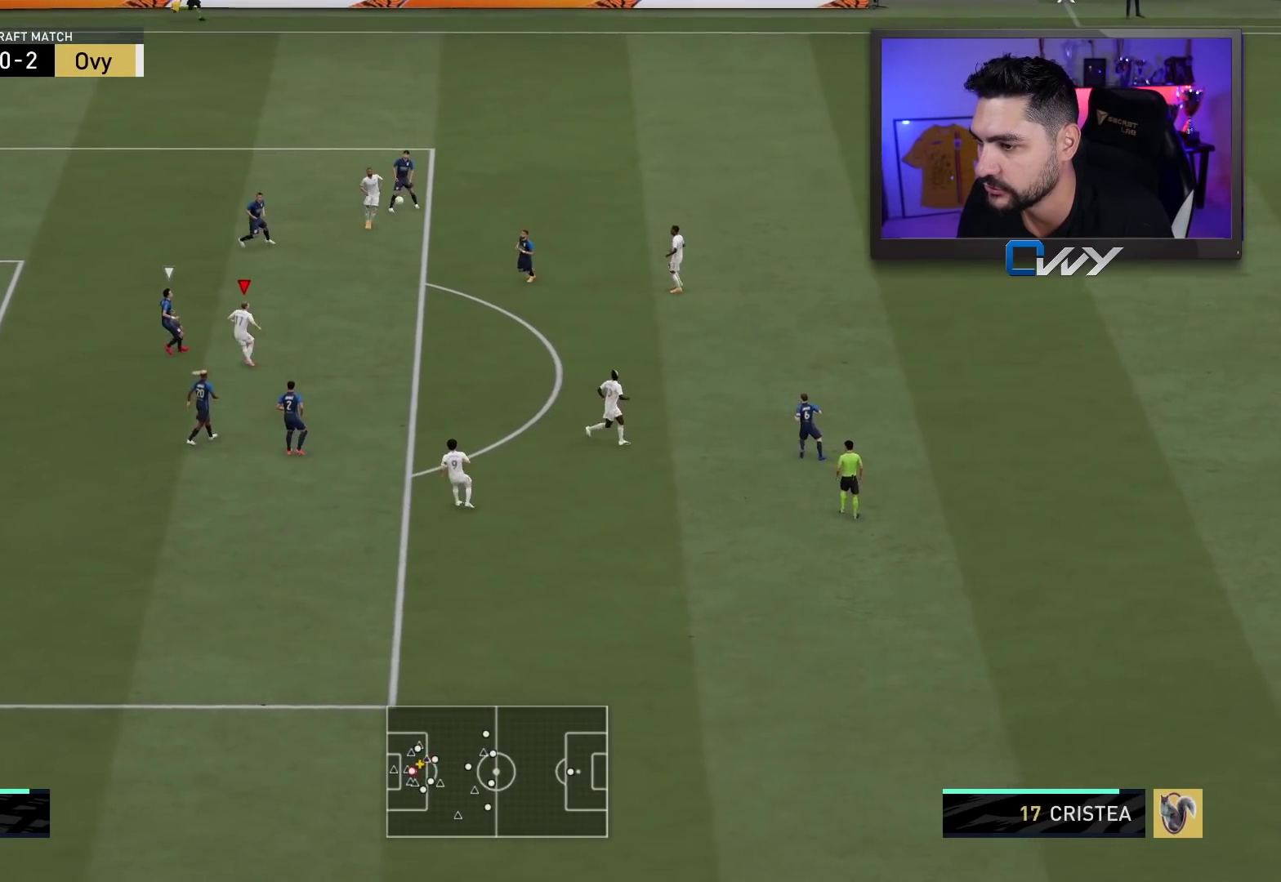
{"buttons": ["L2"], "left_stick": "up", "right_stick": "center", "events": [[50, "left_stick", "up-right"], [300, "left_stick", "up"], [333, "L2", "down"]]}
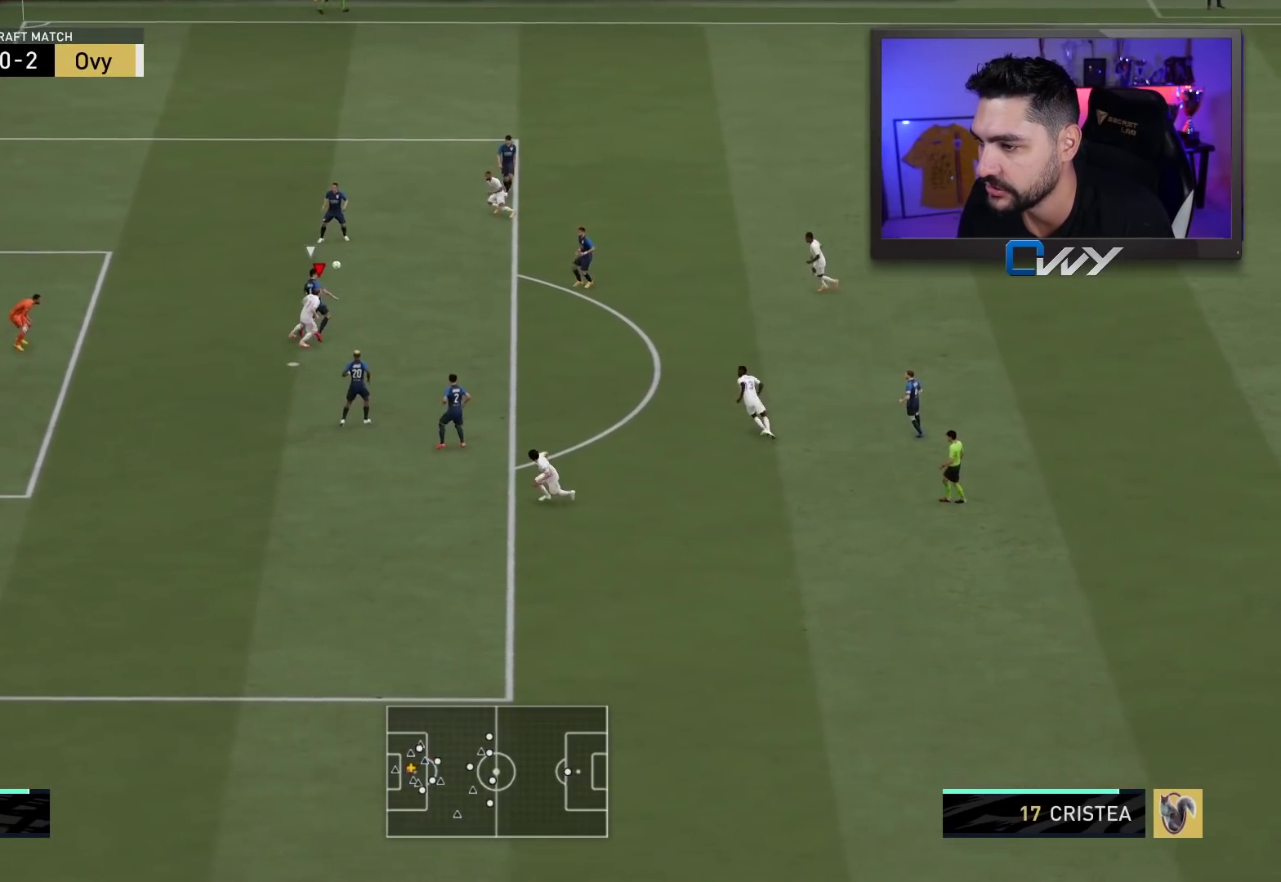
{"buttons": [], "left_stick": "up", "right_stick": "center", "events": [[167, "L2", "up"], [167, "left_stick", "center"], [467, "left_stick", "up"]]}
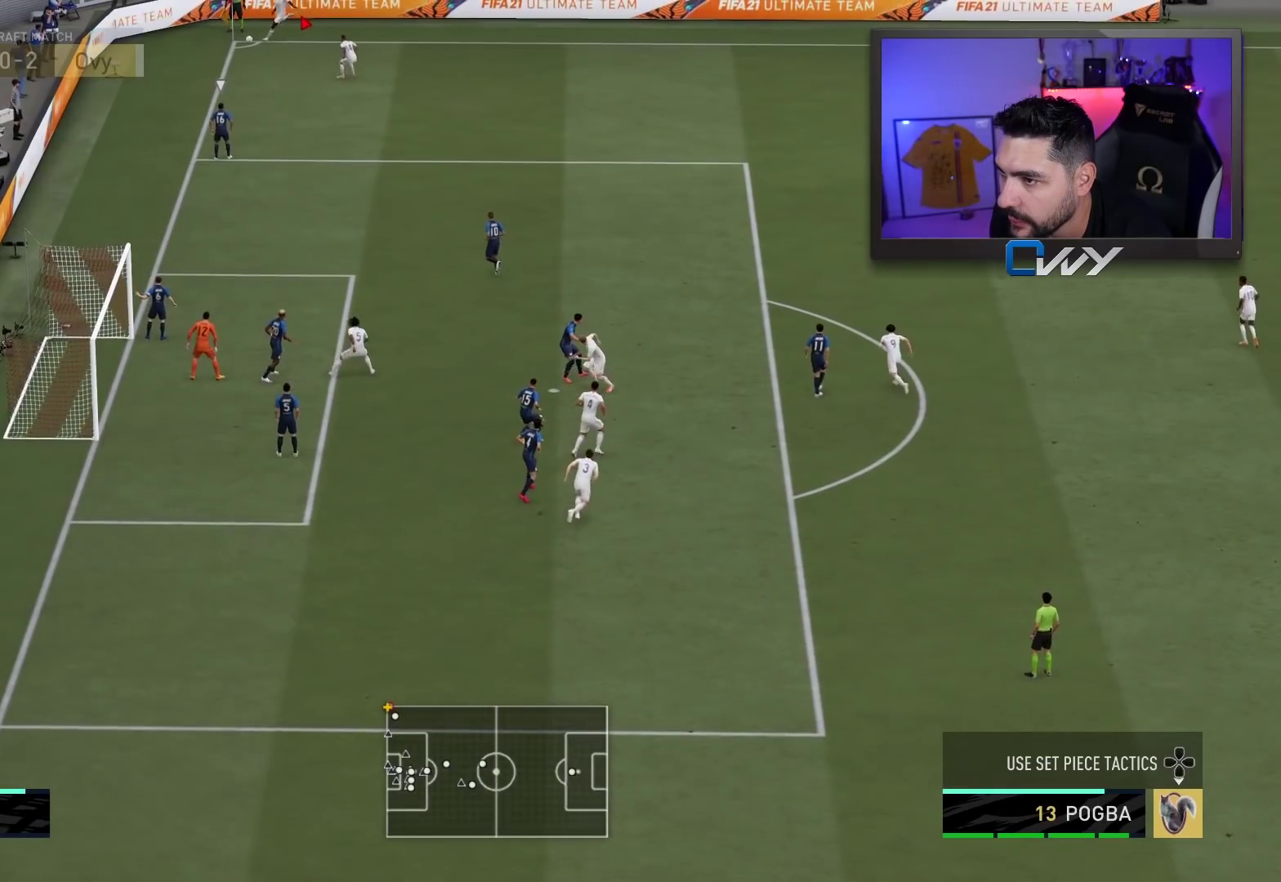
{"buttons": [], "left_stick": "up-left", "right_stick": "center", "events": [[400, "left_stick", "up-left"]]}
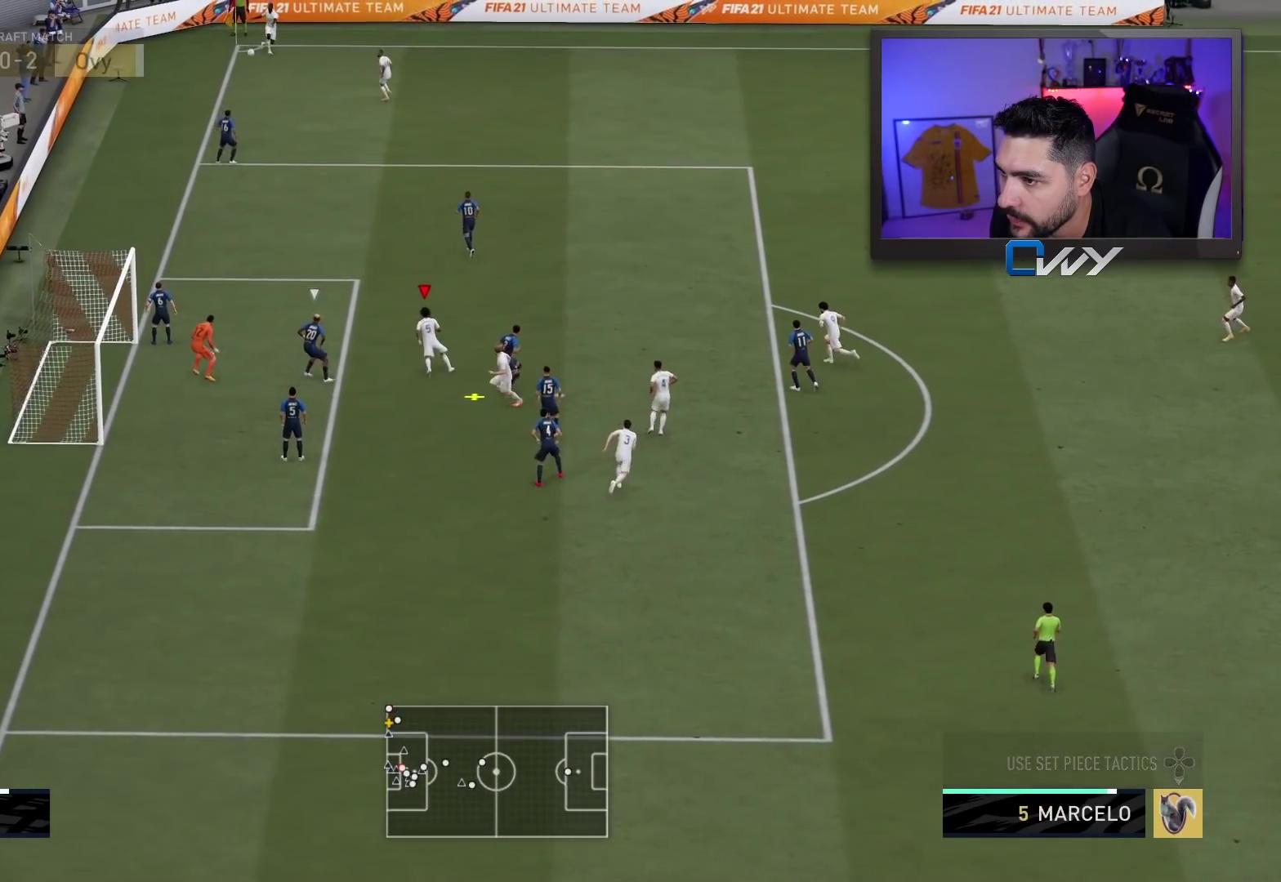
{"buttons": ["CIRCLE"], "left_stick": "left", "right_stick": "center", "events": [[367, "CIRCLE", "down"], [450, "left_stick", "left"]]}
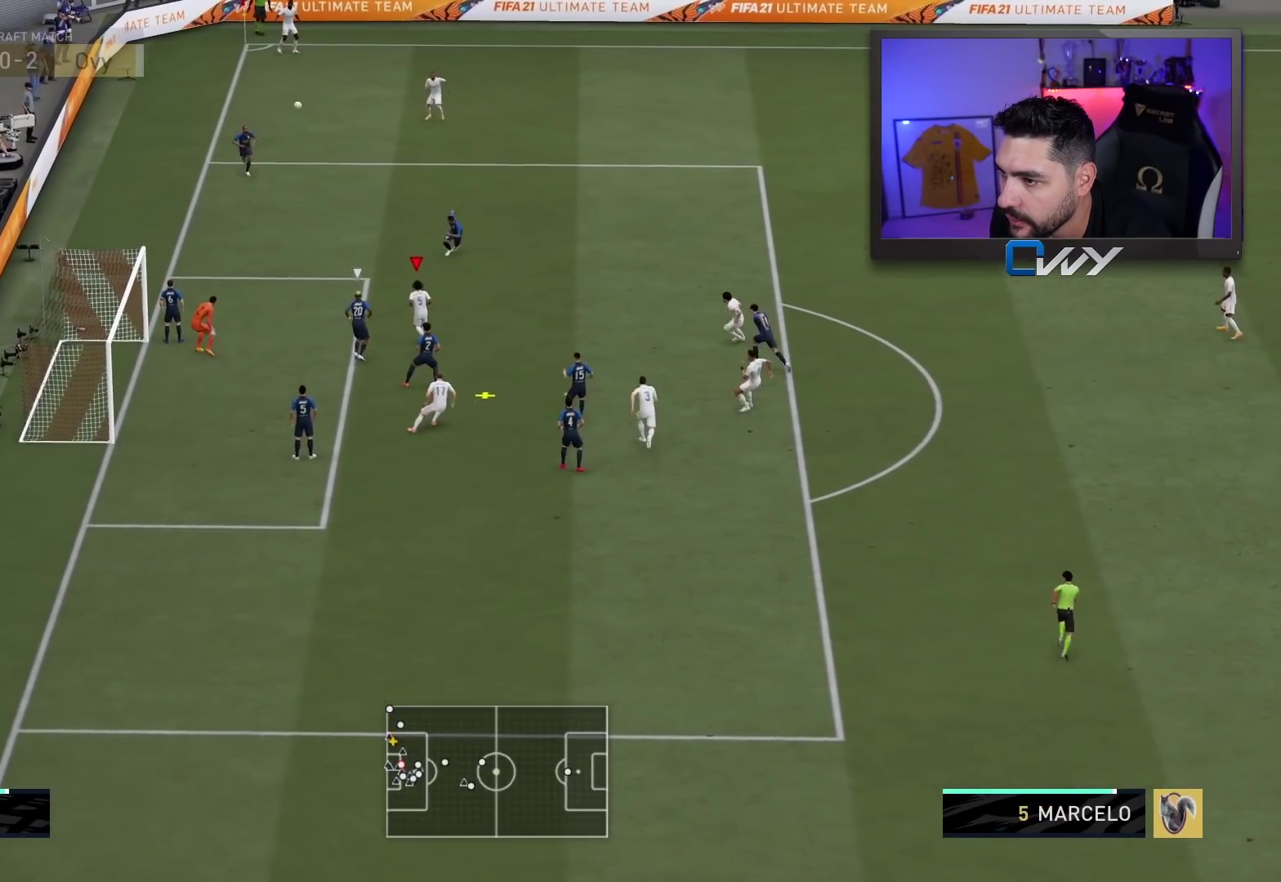
{"buttons": [], "left_stick": "left", "right_stick": "center", "events": [[50, "CIRCLE", "up"]]}
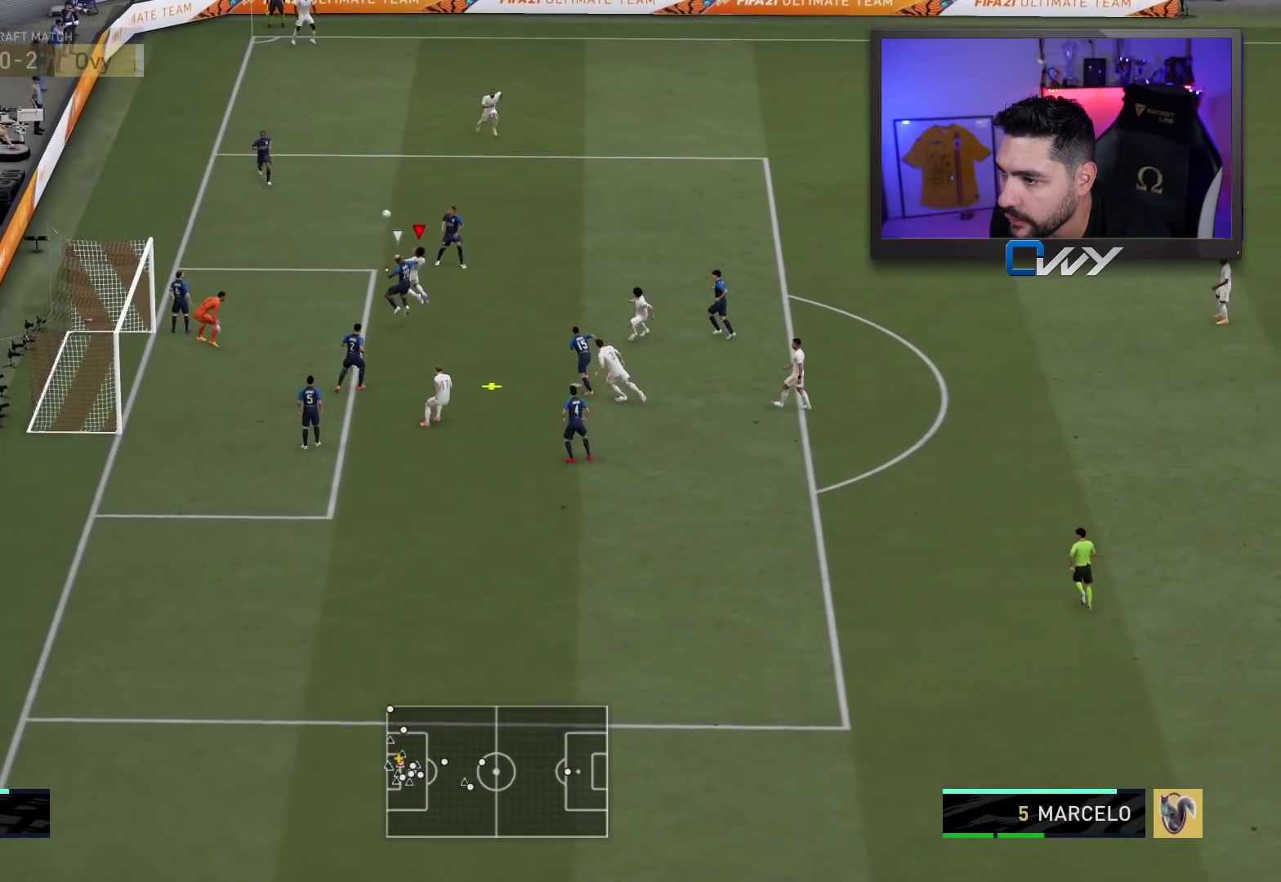
{"buttons": [], "left_stick": "left", "right_stick": "center", "events": []}
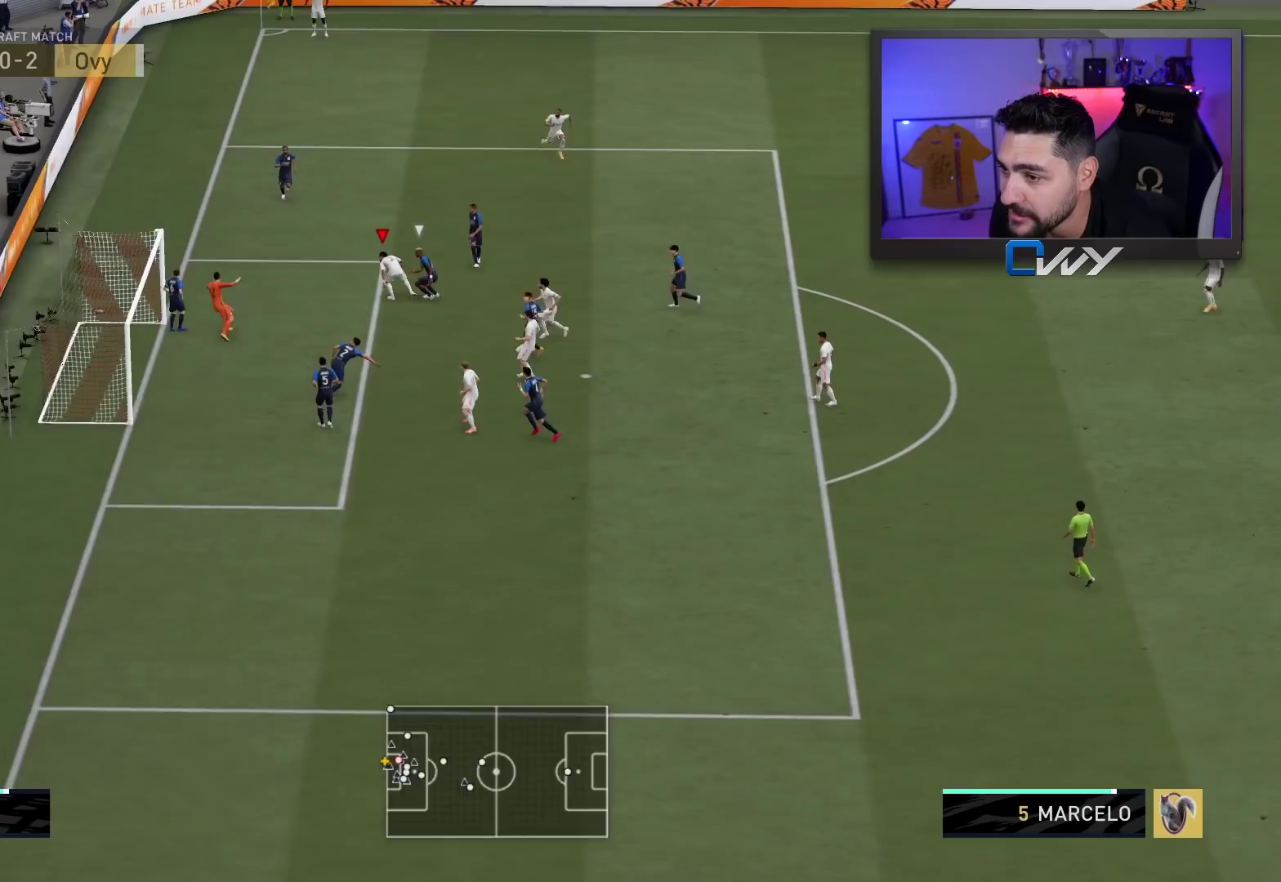
{"buttons": [], "left_stick": "center", "right_stick": "center", "events": [[483, "left_stick", "center"]]}
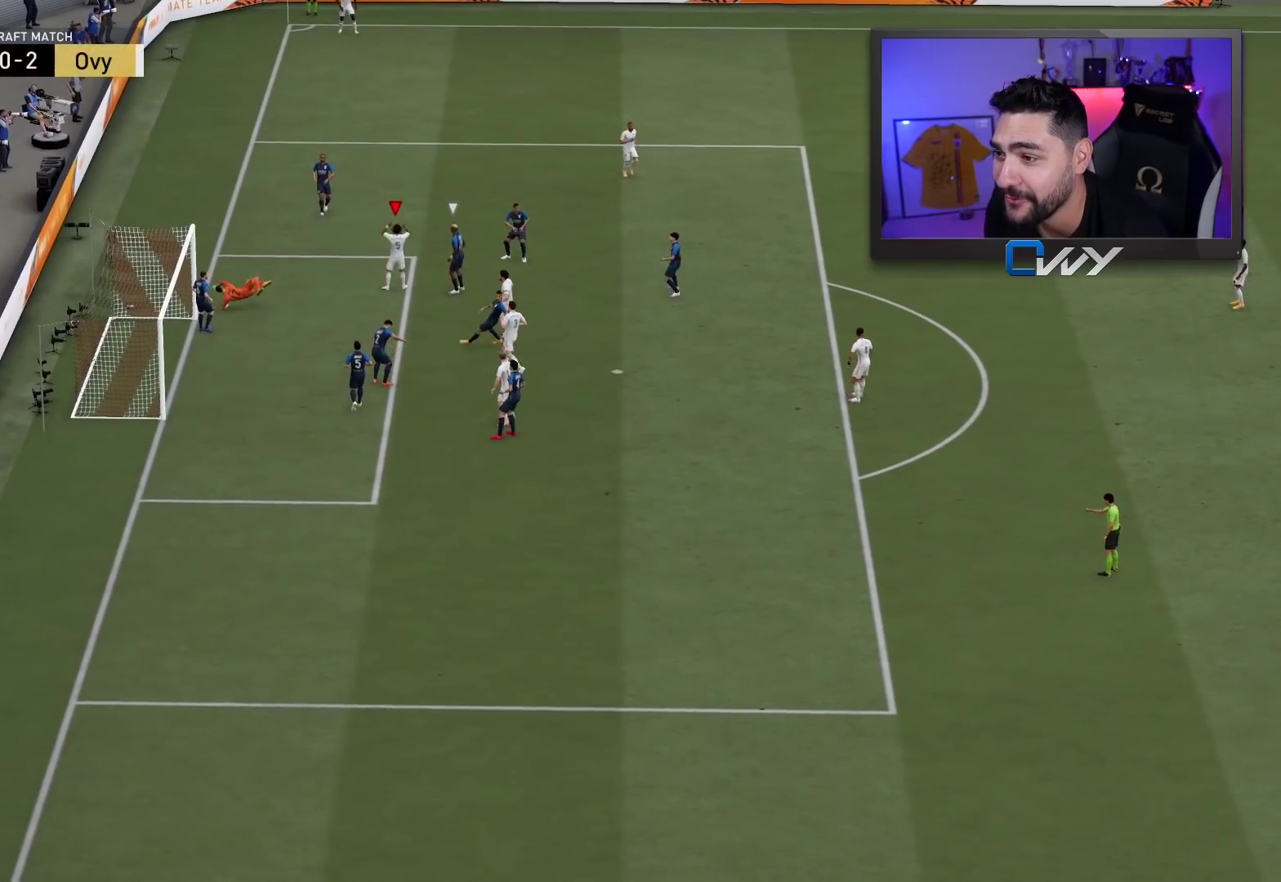
{"buttons": [], "left_stick": "center", "right_stick": "center", "events": []}
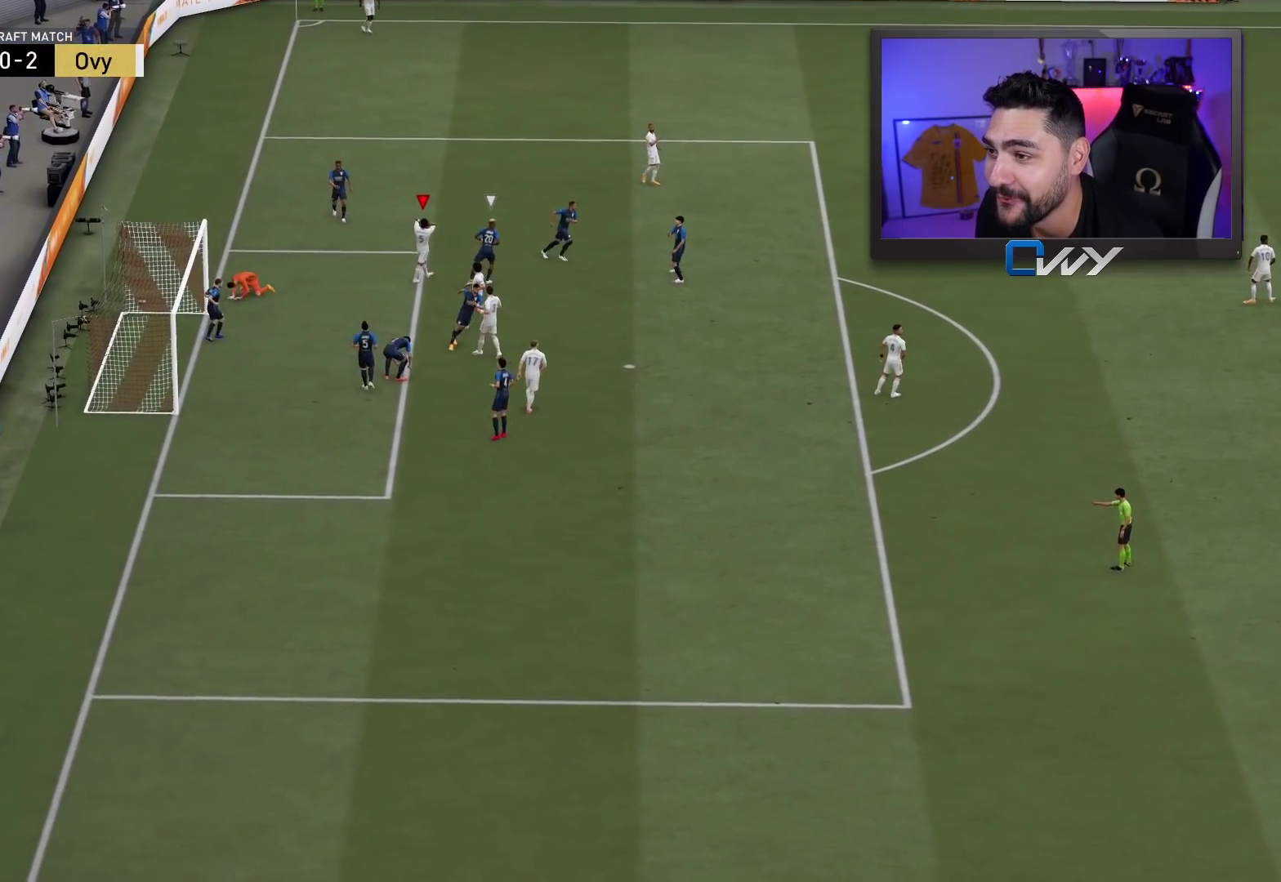
{"buttons": [], "left_stick": "center", "right_stick": "center", "events": []}
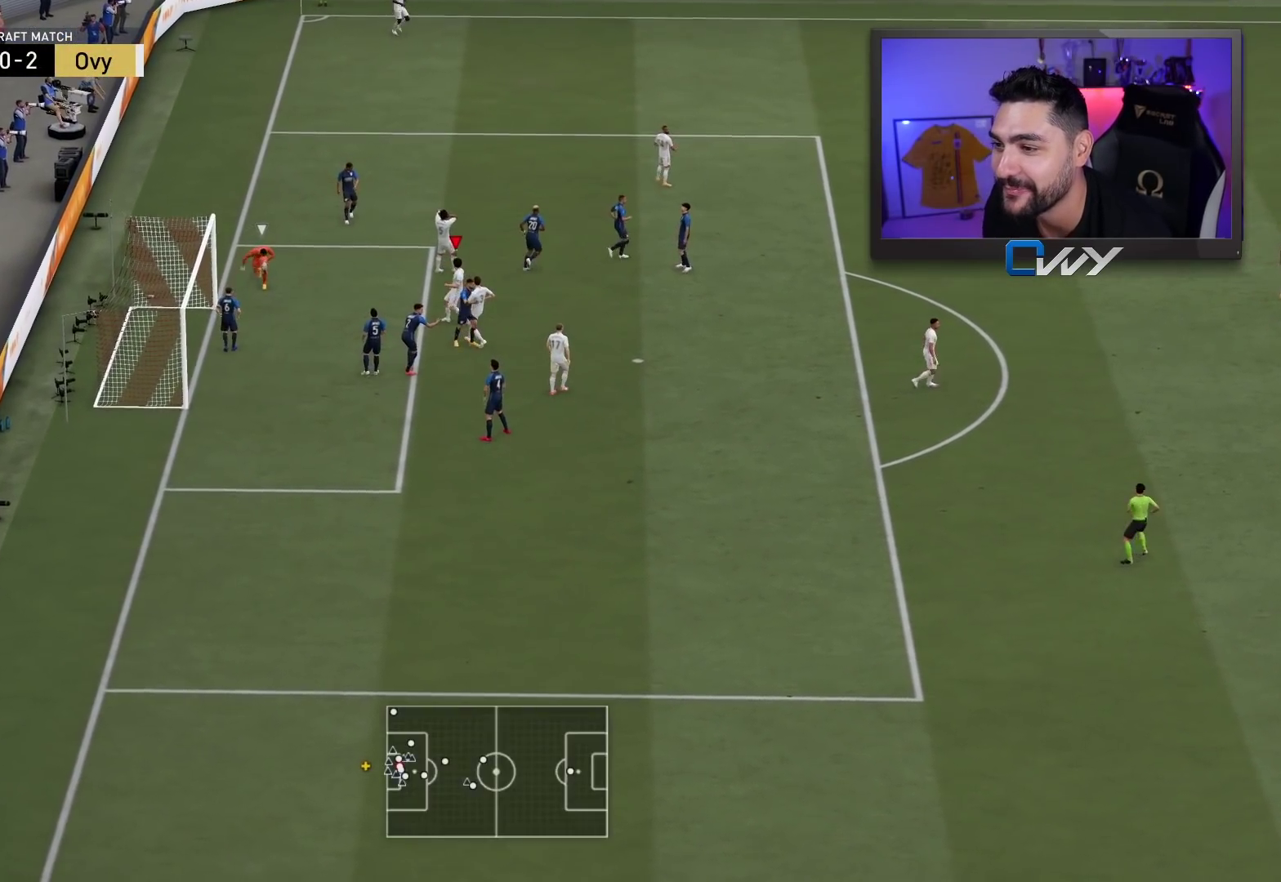
{"buttons": [], "left_stick": "center", "right_stick": "center", "events": []}
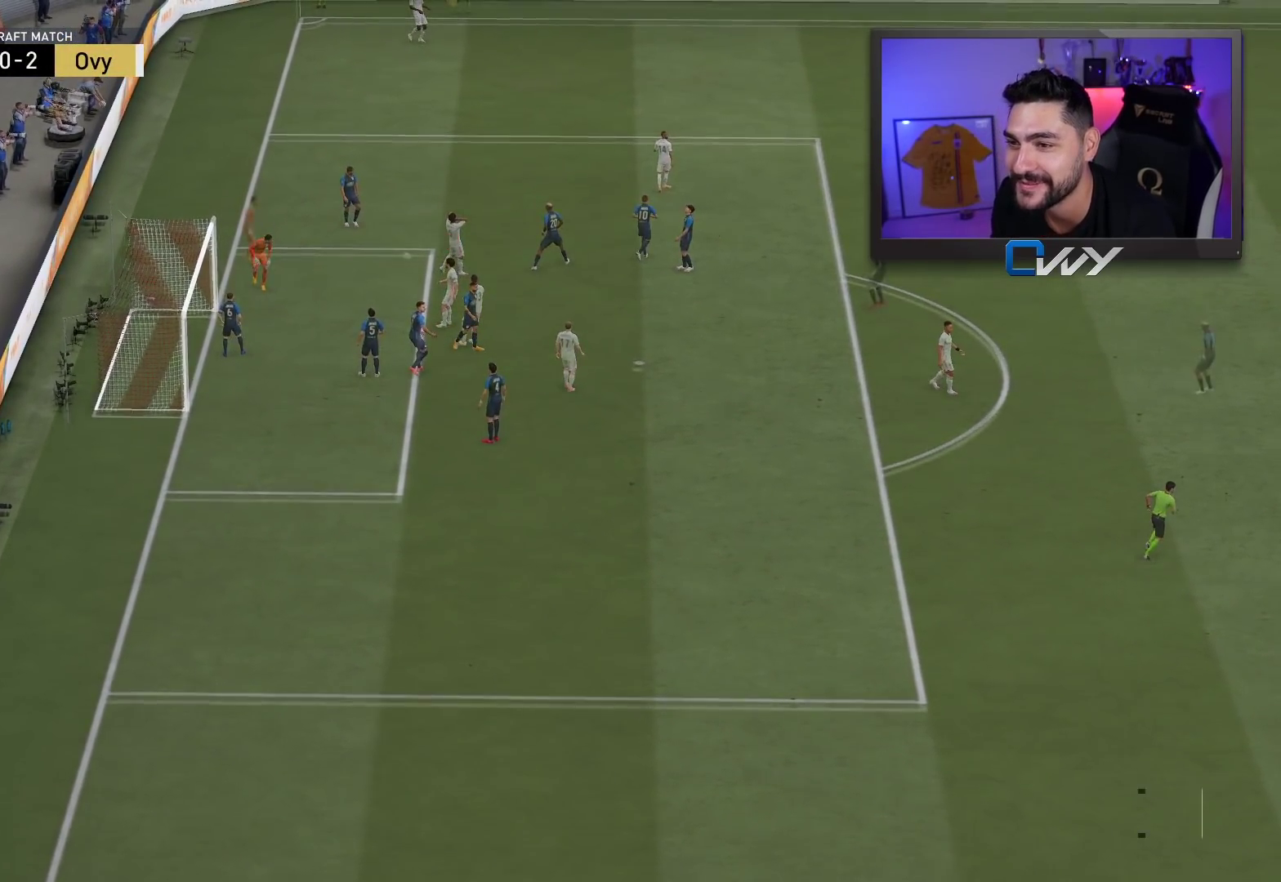
{"buttons": [], "left_stick": "left", "right_stick": "center", "events": [[283, "left_stick", "left"]]}